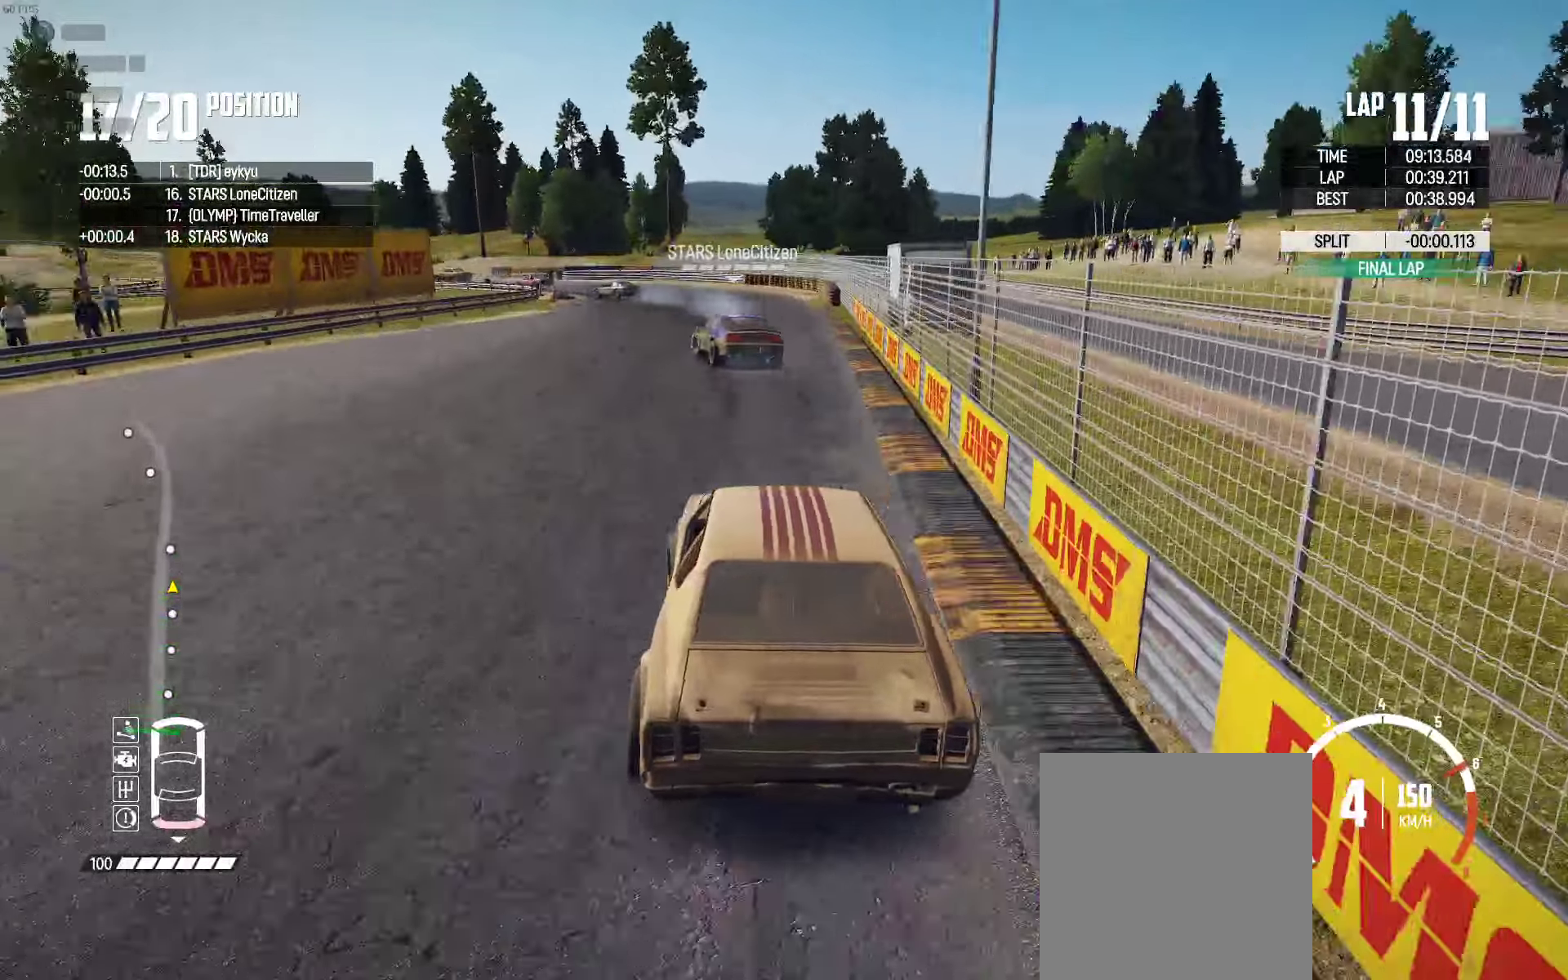
Gameplay with a controller (Xbox layout); each line is a JSON object with the inputs held at the frame after it. "events" lists button and stick changes between this image and that frame as [ms after this image, input, new state], when the widget could be followed in between.
{"buttons": ["R2"], "left_stick": "up-left", "right_stick": "center", "events": [[167, "left_stick", "up-left"], [400, "R2", "up"], [484, "R2", "down"]]}
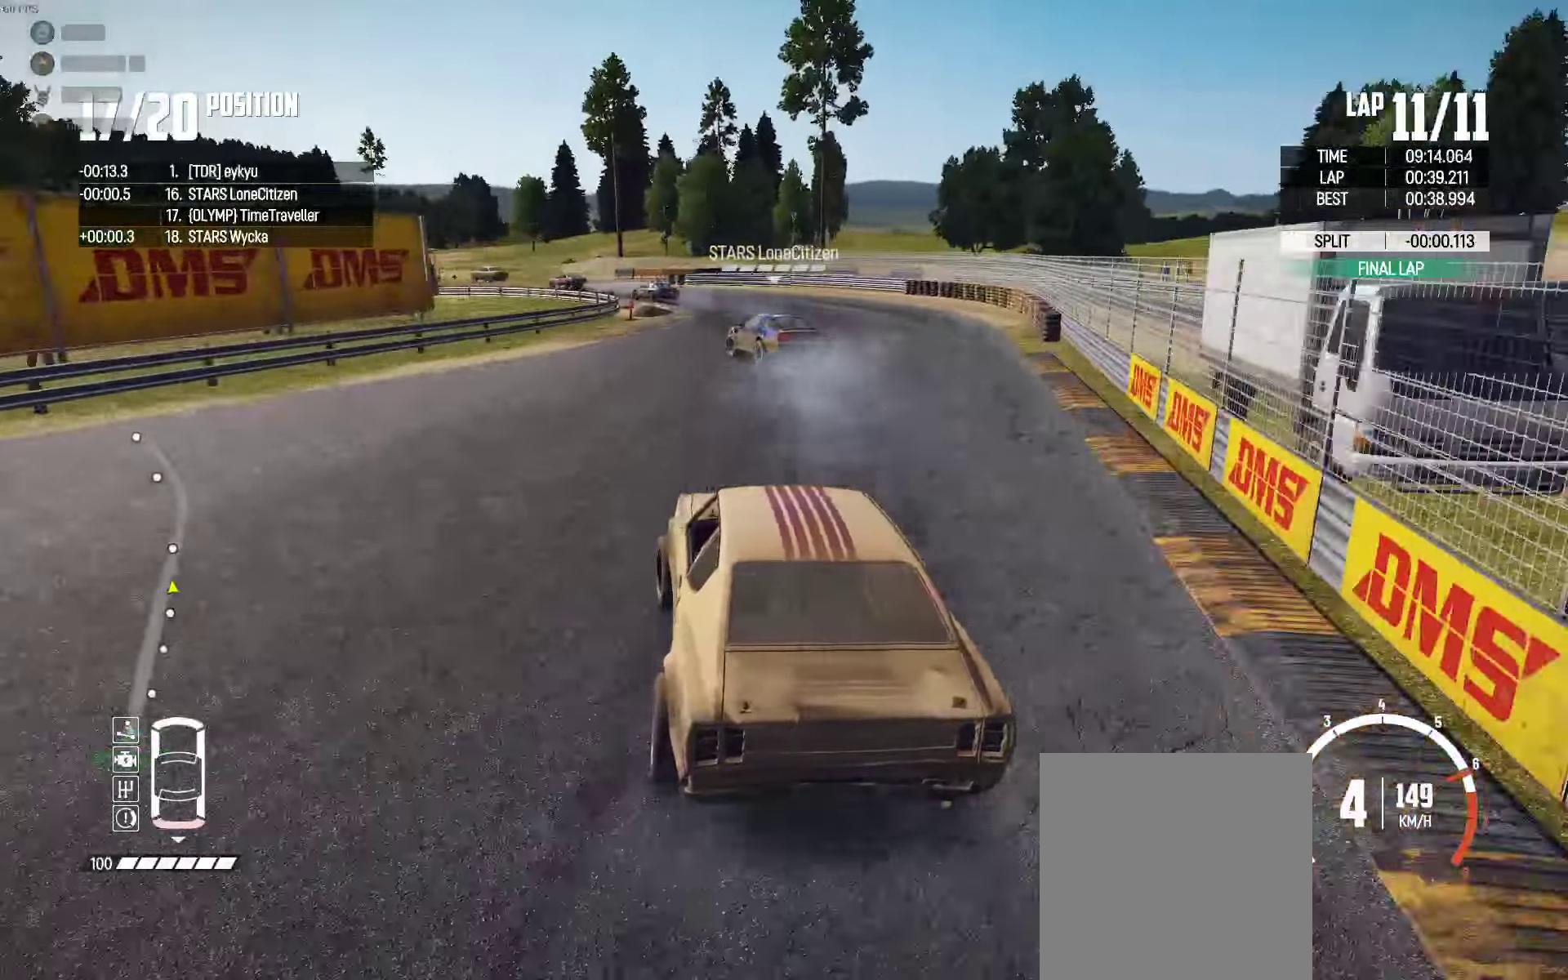
{"buttons": ["R2"], "left_stick": "left", "right_stick": "center", "events": [[150, "left_stick", "up-right"], [200, "left_stick", "center"], [434, "left_stick", "left"]]}
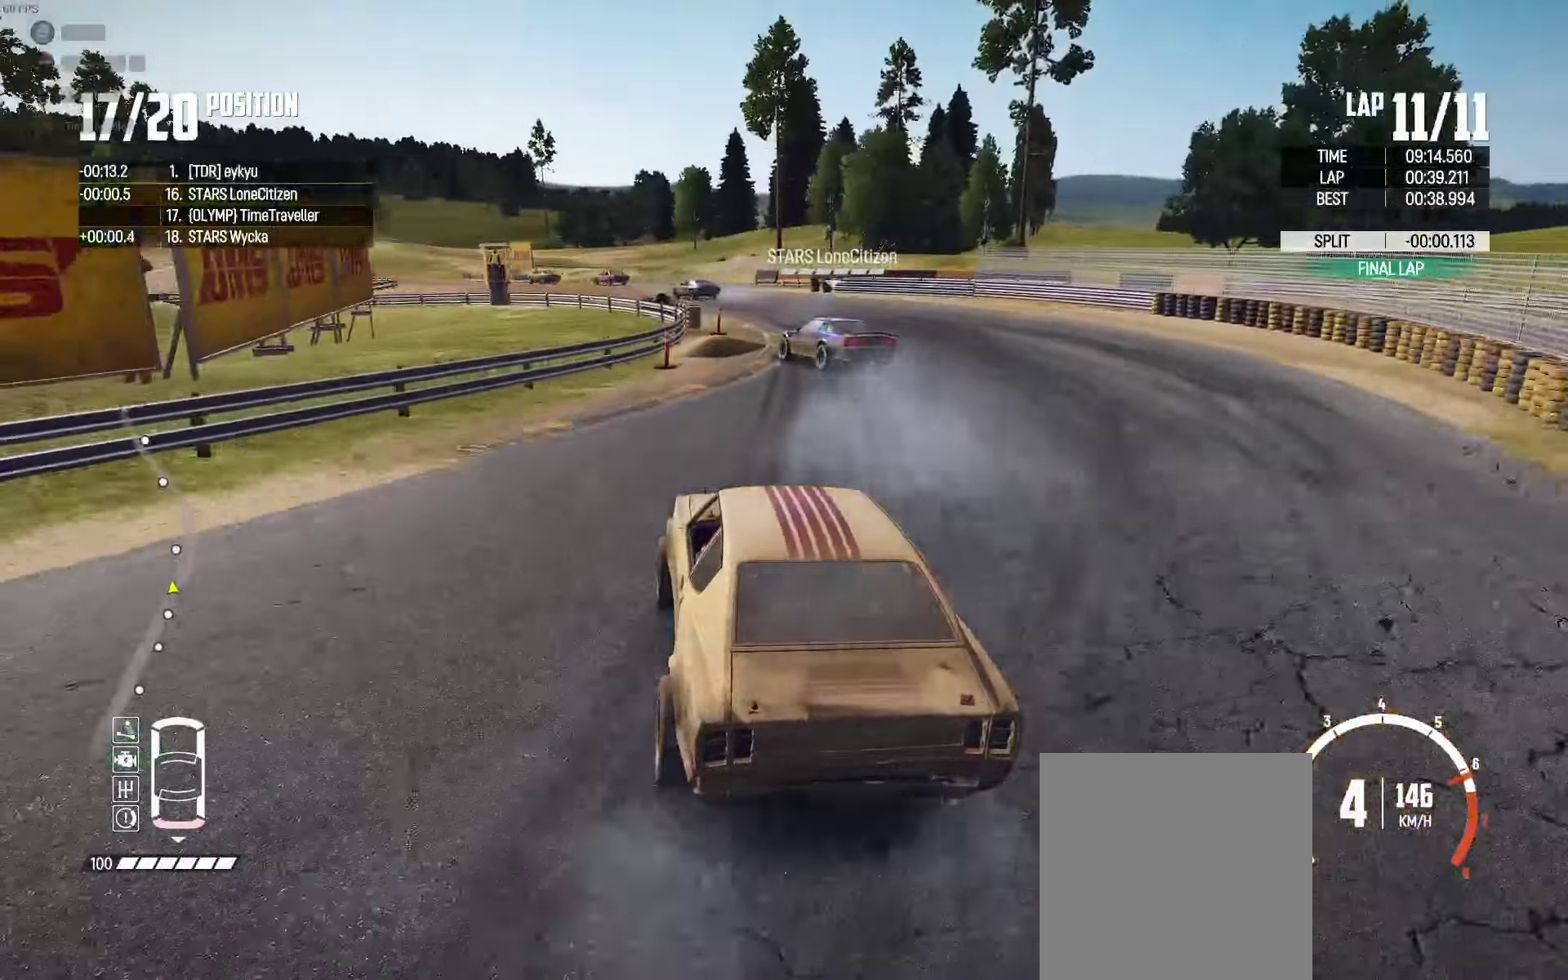
{"buttons": ["R2"], "left_stick": "up-left", "right_stick": "center", "events": [[67, "left_stick", "center"], [100, "R2", "up"], [150, "R2", "down"], [184, "left_stick", "left"], [300, "R2", "up"], [333, "left_stick", "up-left"], [366, "R2", "down"]]}
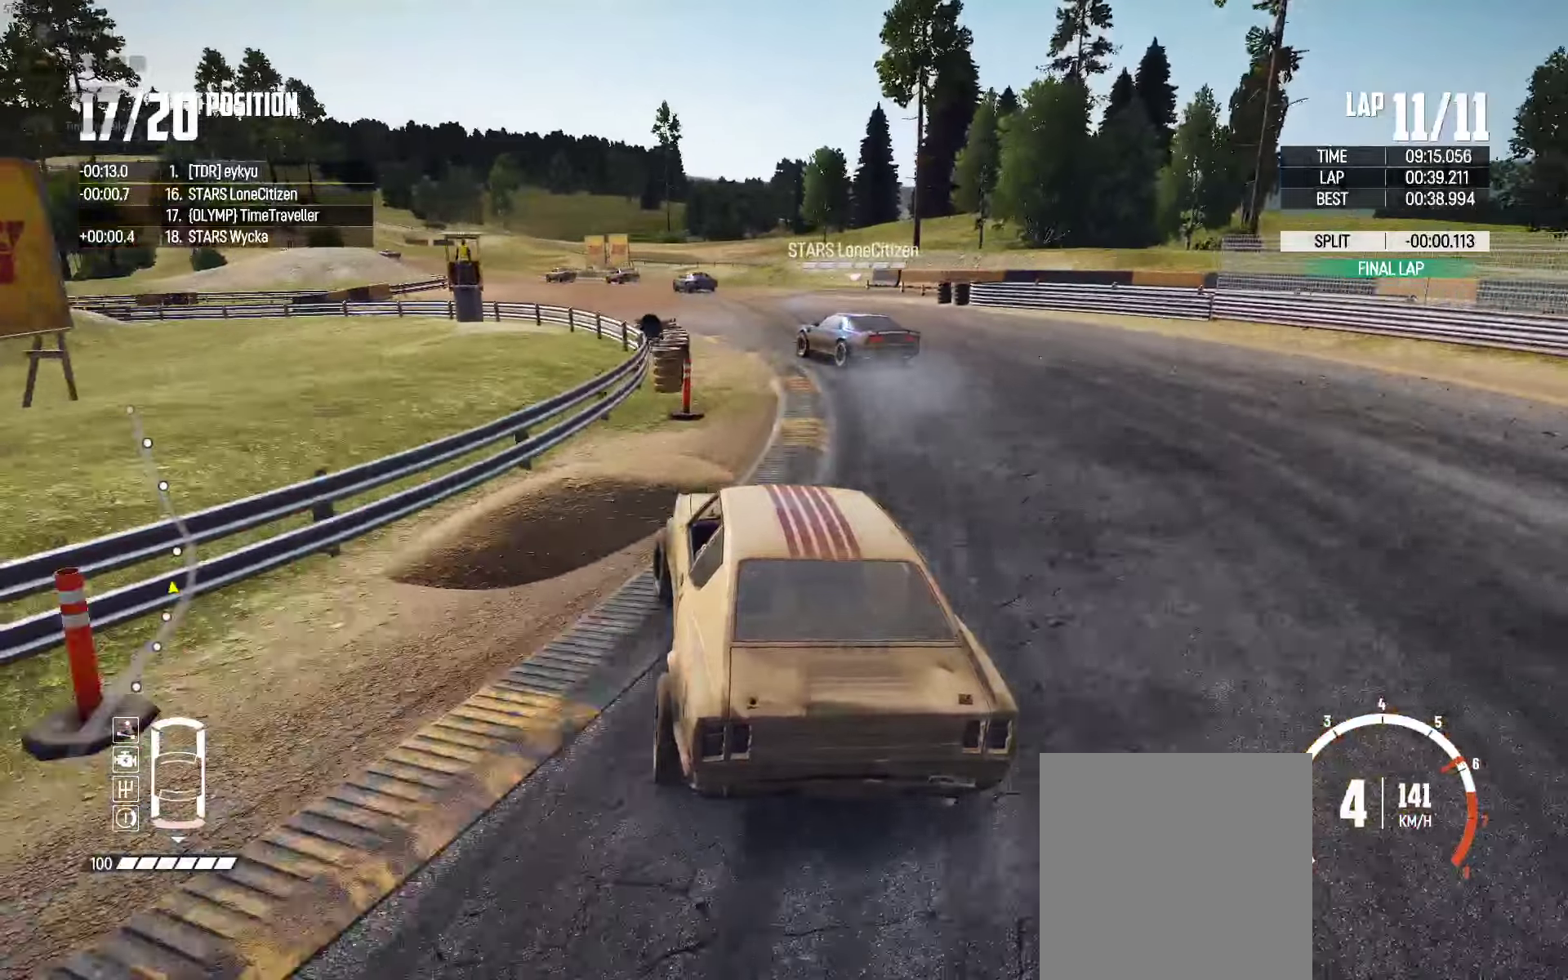
{"buttons": ["R2"], "left_stick": "up-left", "right_stick": "center", "events": [[16, "R2", "up"], [66, "R2", "down"], [150, "left_stick", "up"], [350, "R2", "up"], [383, "R2", "down"], [400, "left_stick", "up-left"]]}
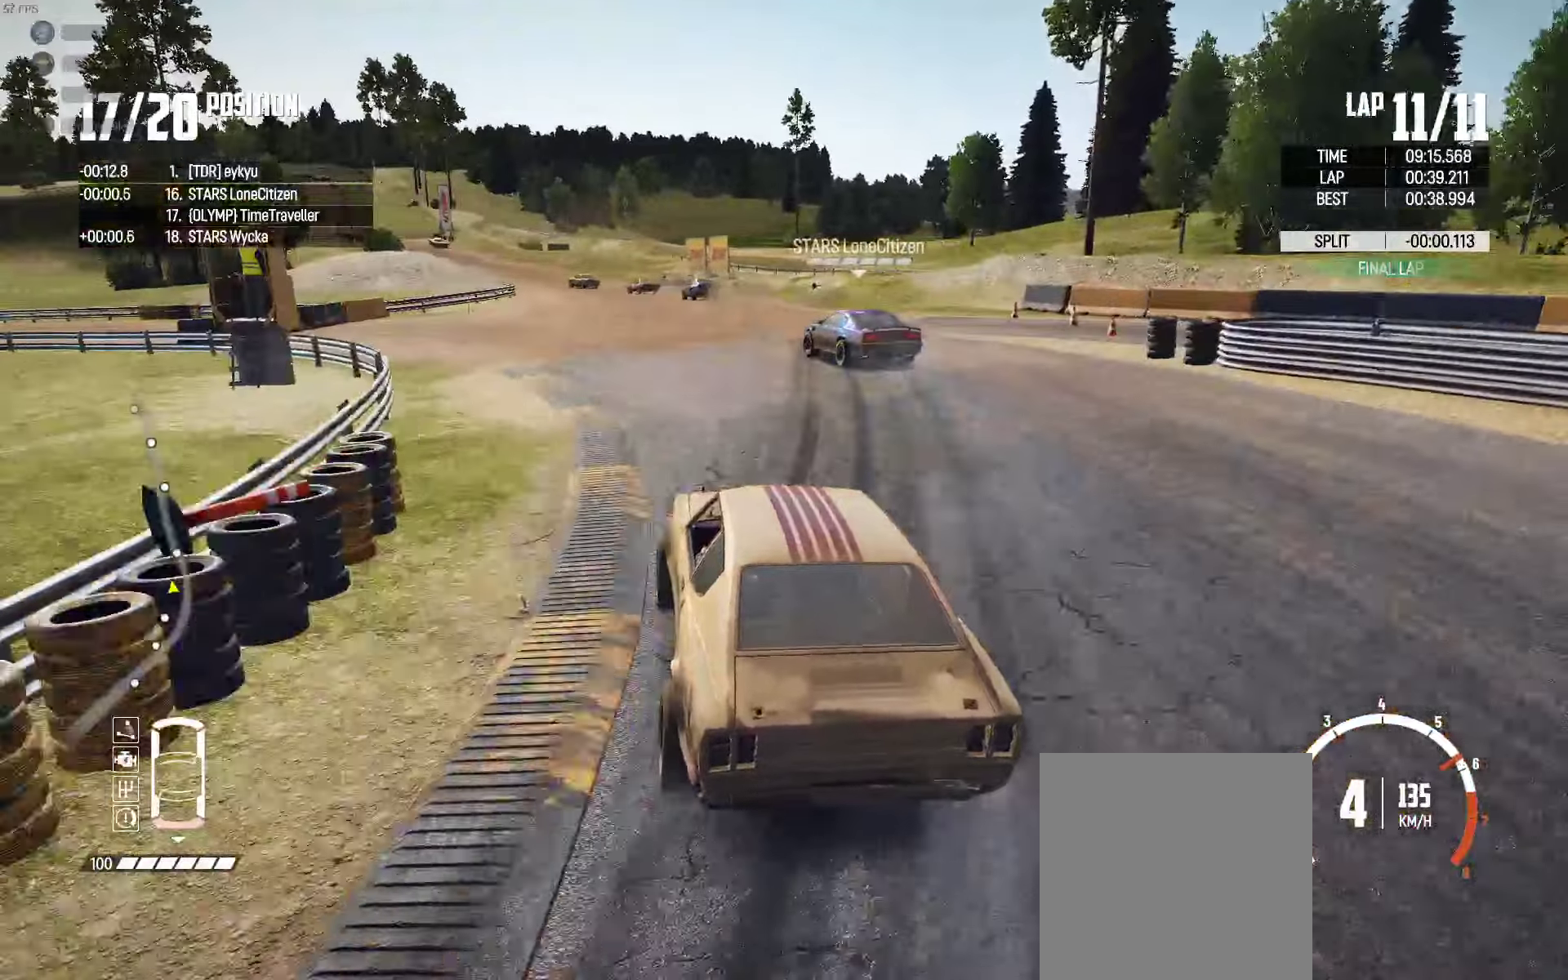
{"buttons": ["R2"], "left_stick": "center", "right_stick": "center", "events": [[233, "left_stick", "up-right"], [333, "left_stick", "up-left"], [400, "left_stick", "center"]]}
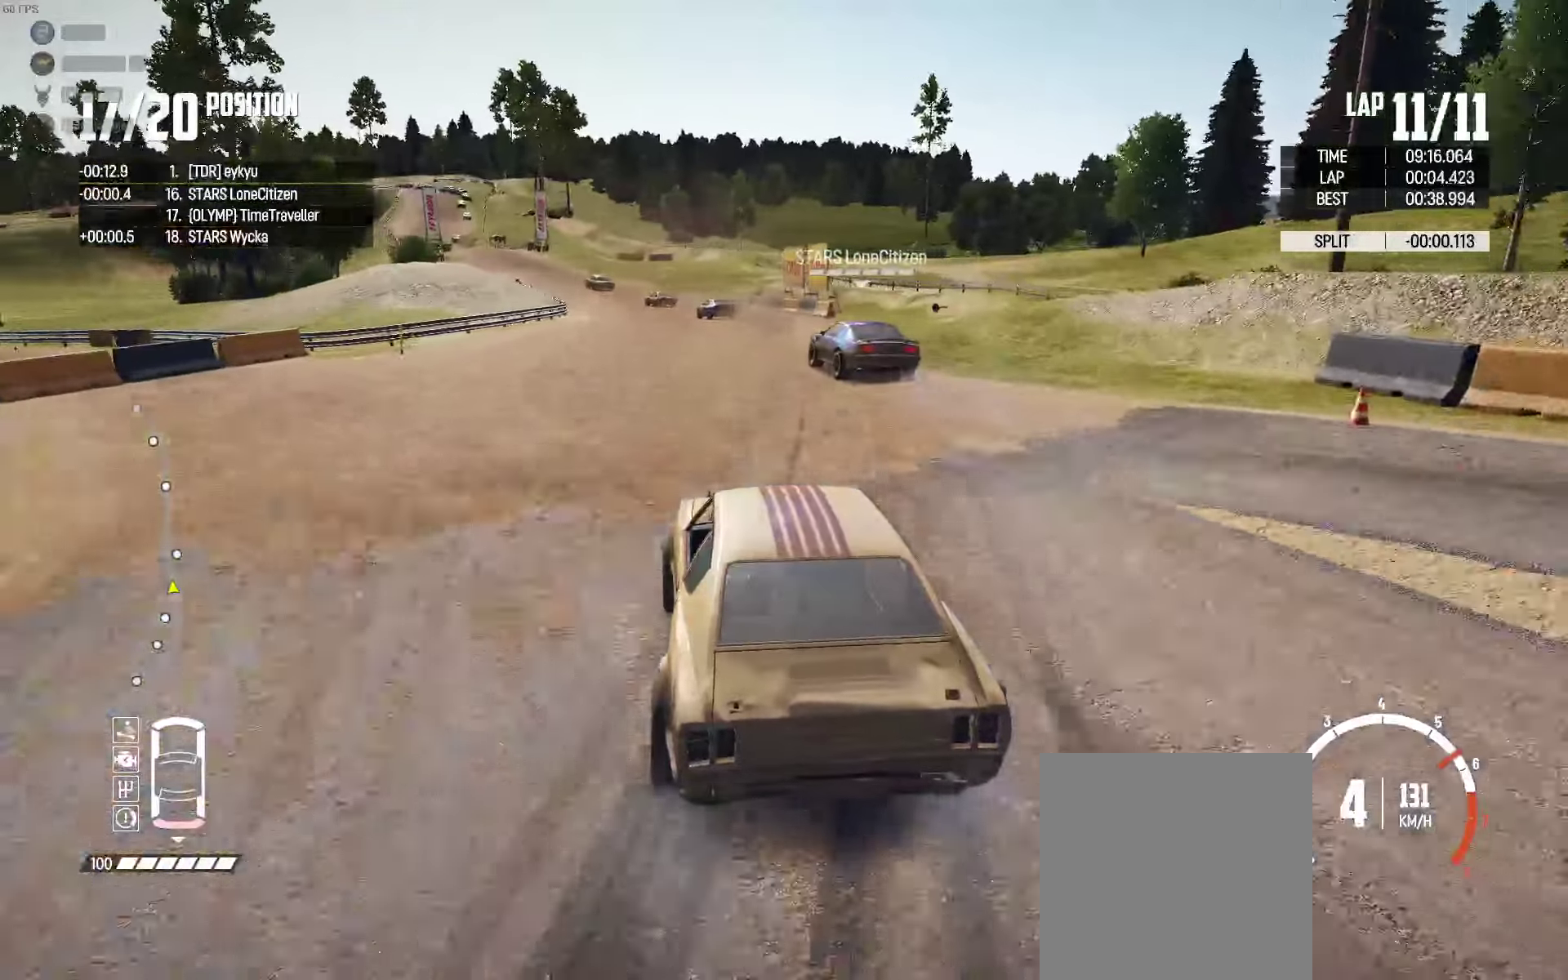
{"buttons": ["R2"], "left_stick": "center", "right_stick": "center", "events": [[16, "left_stick", "left"], [150, "left_stick", "center"], [266, "left_stick", "left"], [366, "left_stick", "center"]]}
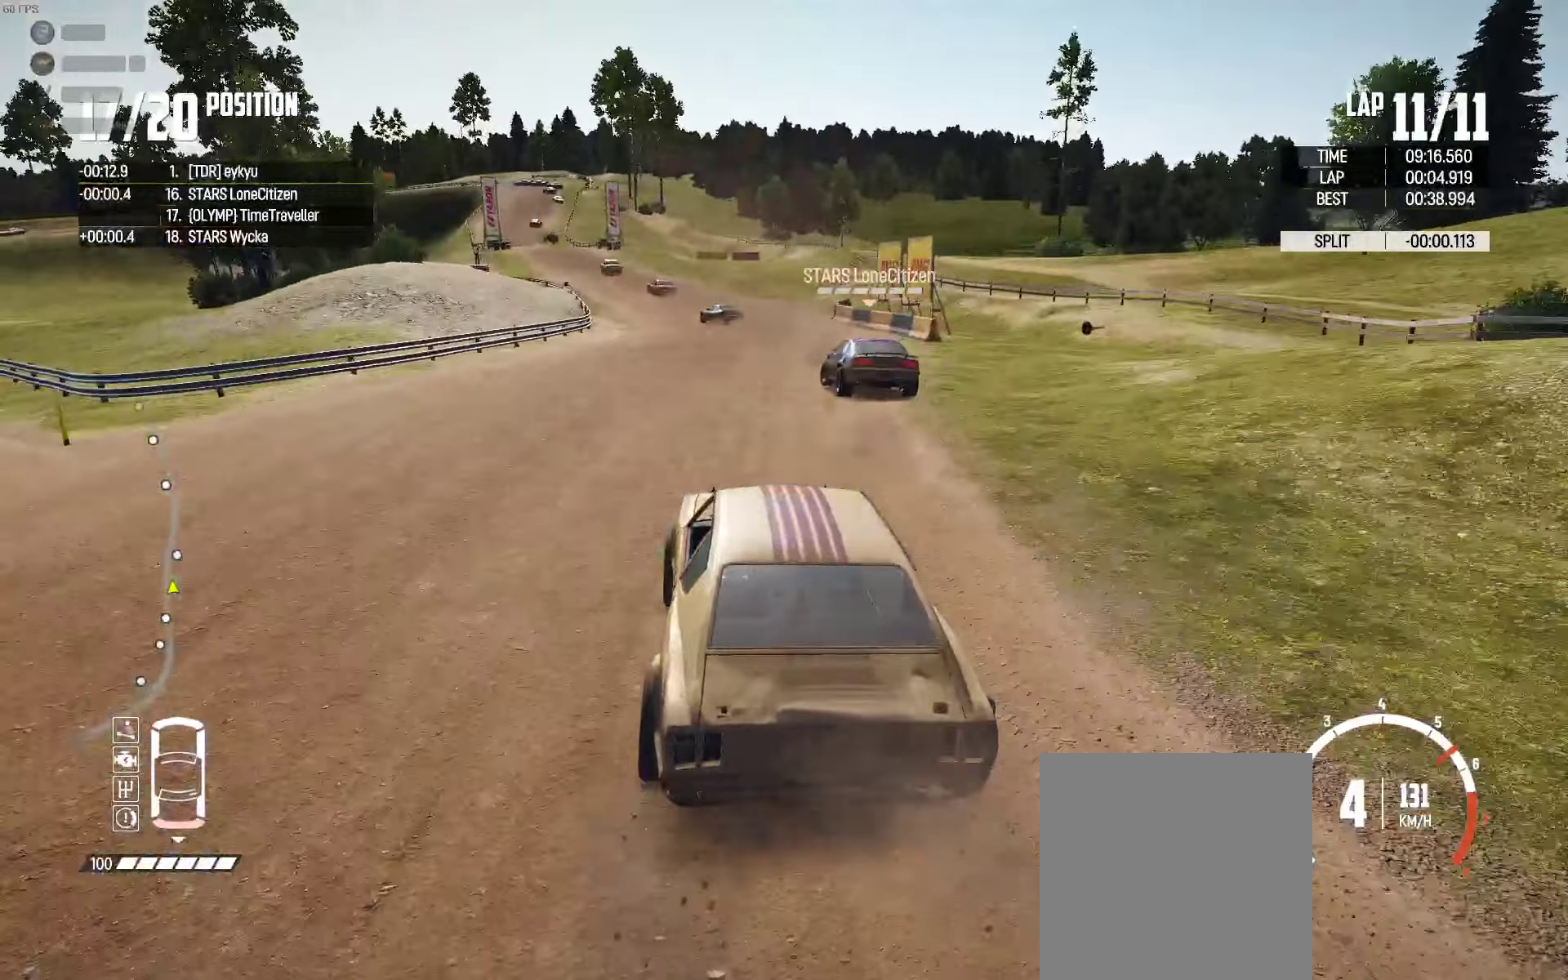
{"buttons": ["R2"], "left_stick": "left", "right_stick": "center", "events": [[233, "left_stick", "left"]]}
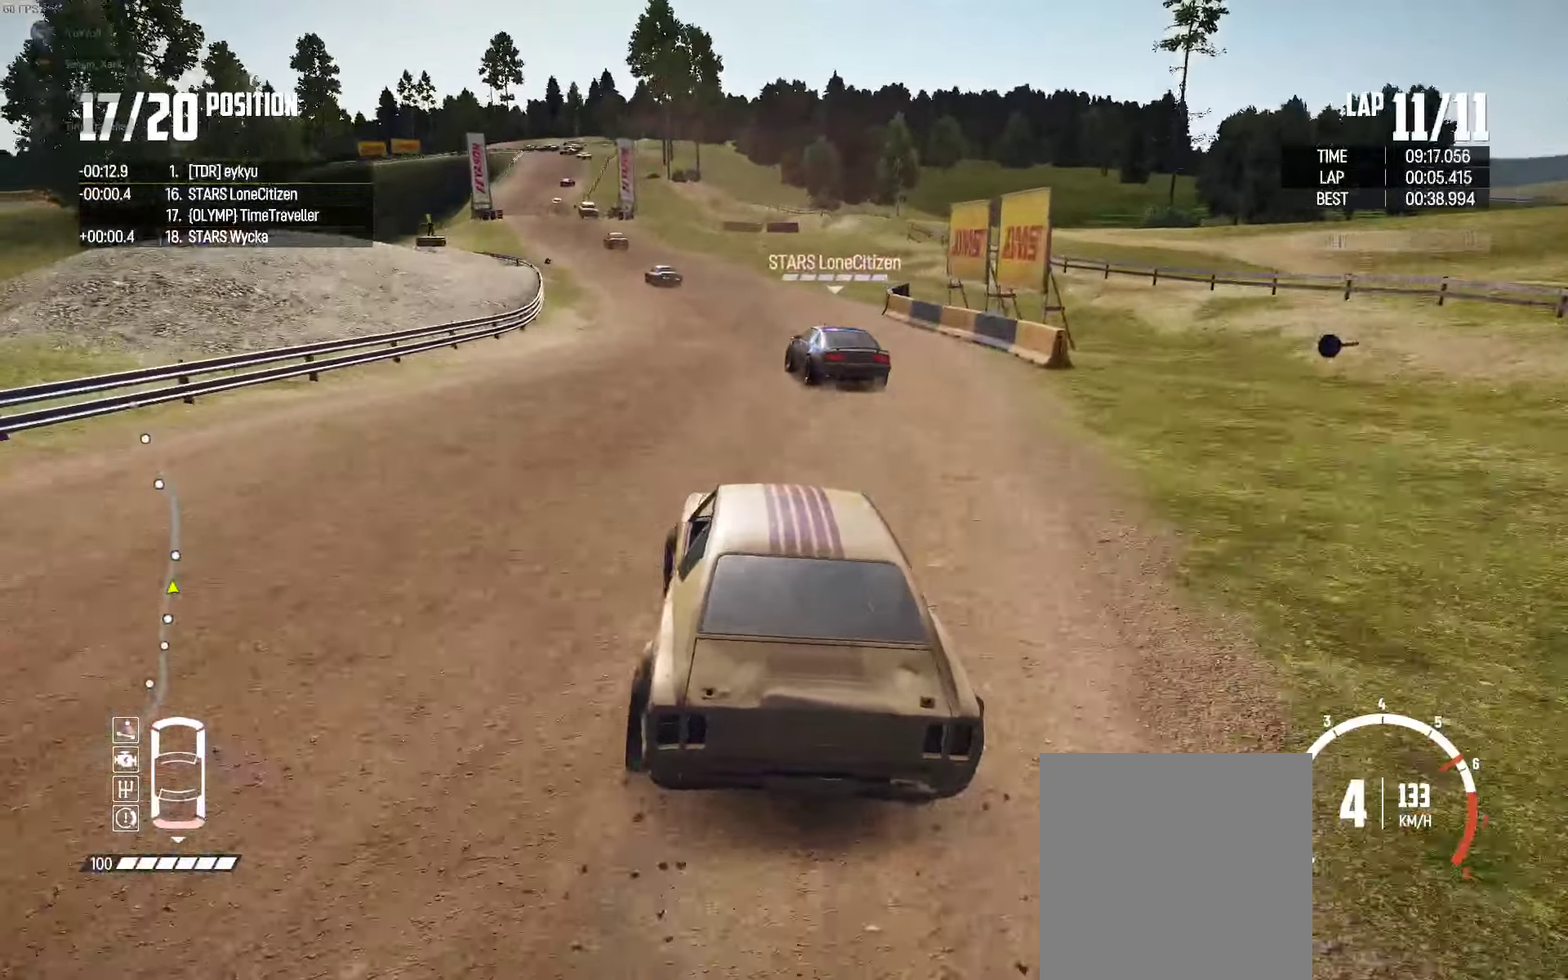
{"buttons": ["R2"], "left_stick": "left", "right_stick": "center", "events": [[66, "left_stick", "center"], [183, "left_stick", "left"], [300, "left_stick", "center"], [450, "left_stick", "left"]]}
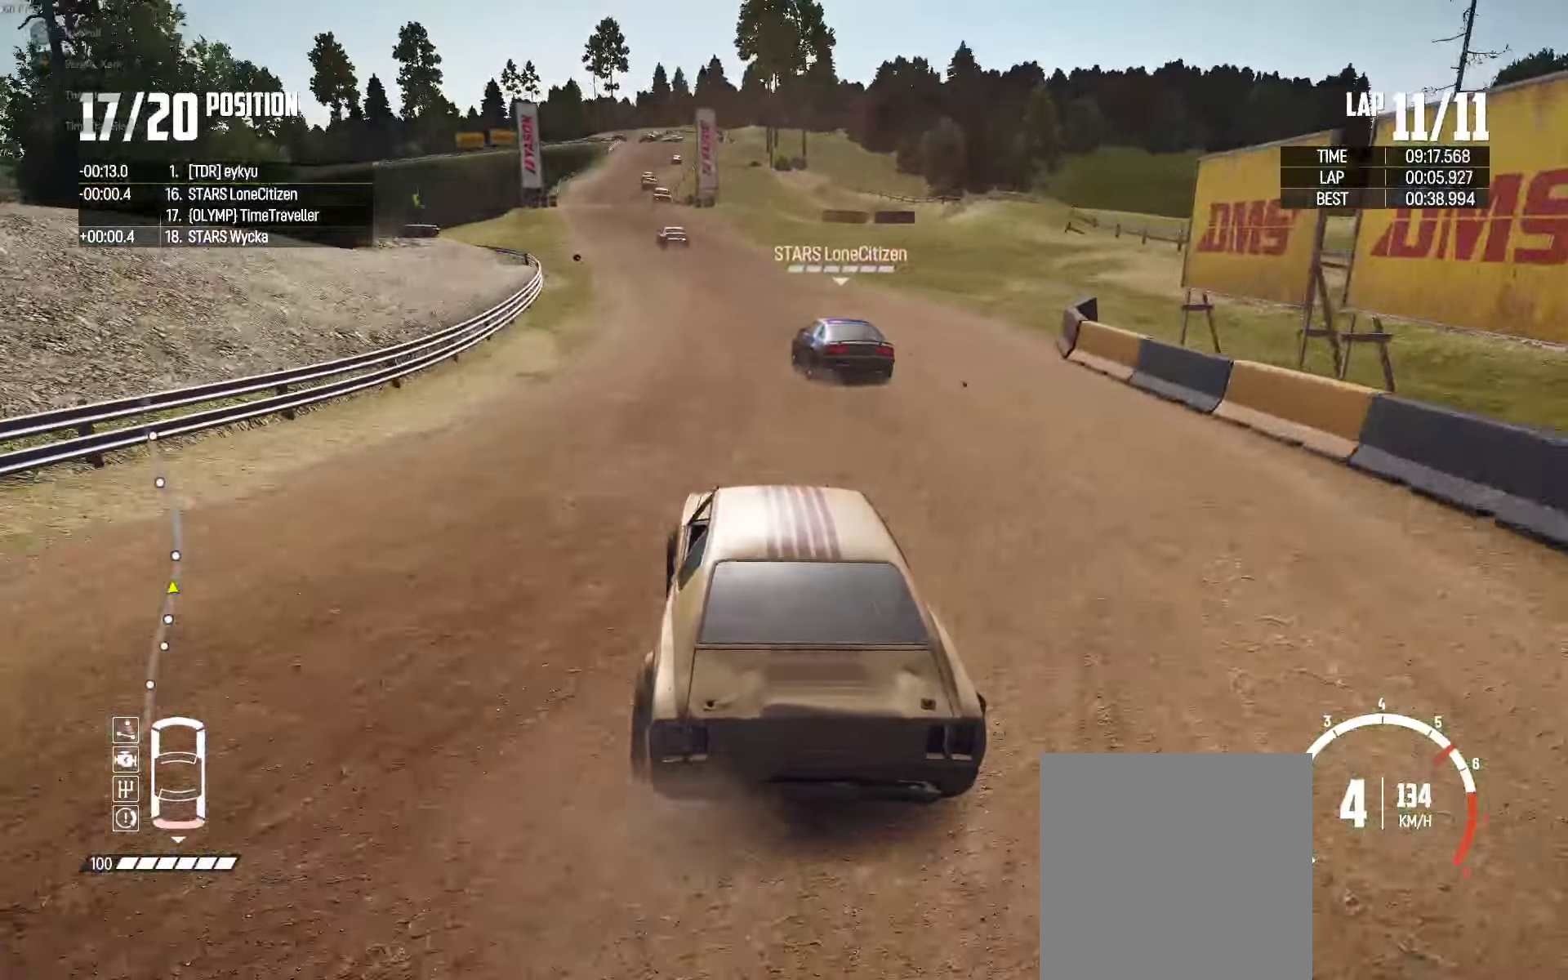
{"buttons": ["R2"], "left_stick": "center", "right_stick": "center", "events": [[66, "left_stick", "center"], [233, "left_stick", "left"], [350, "left_stick", "center"]]}
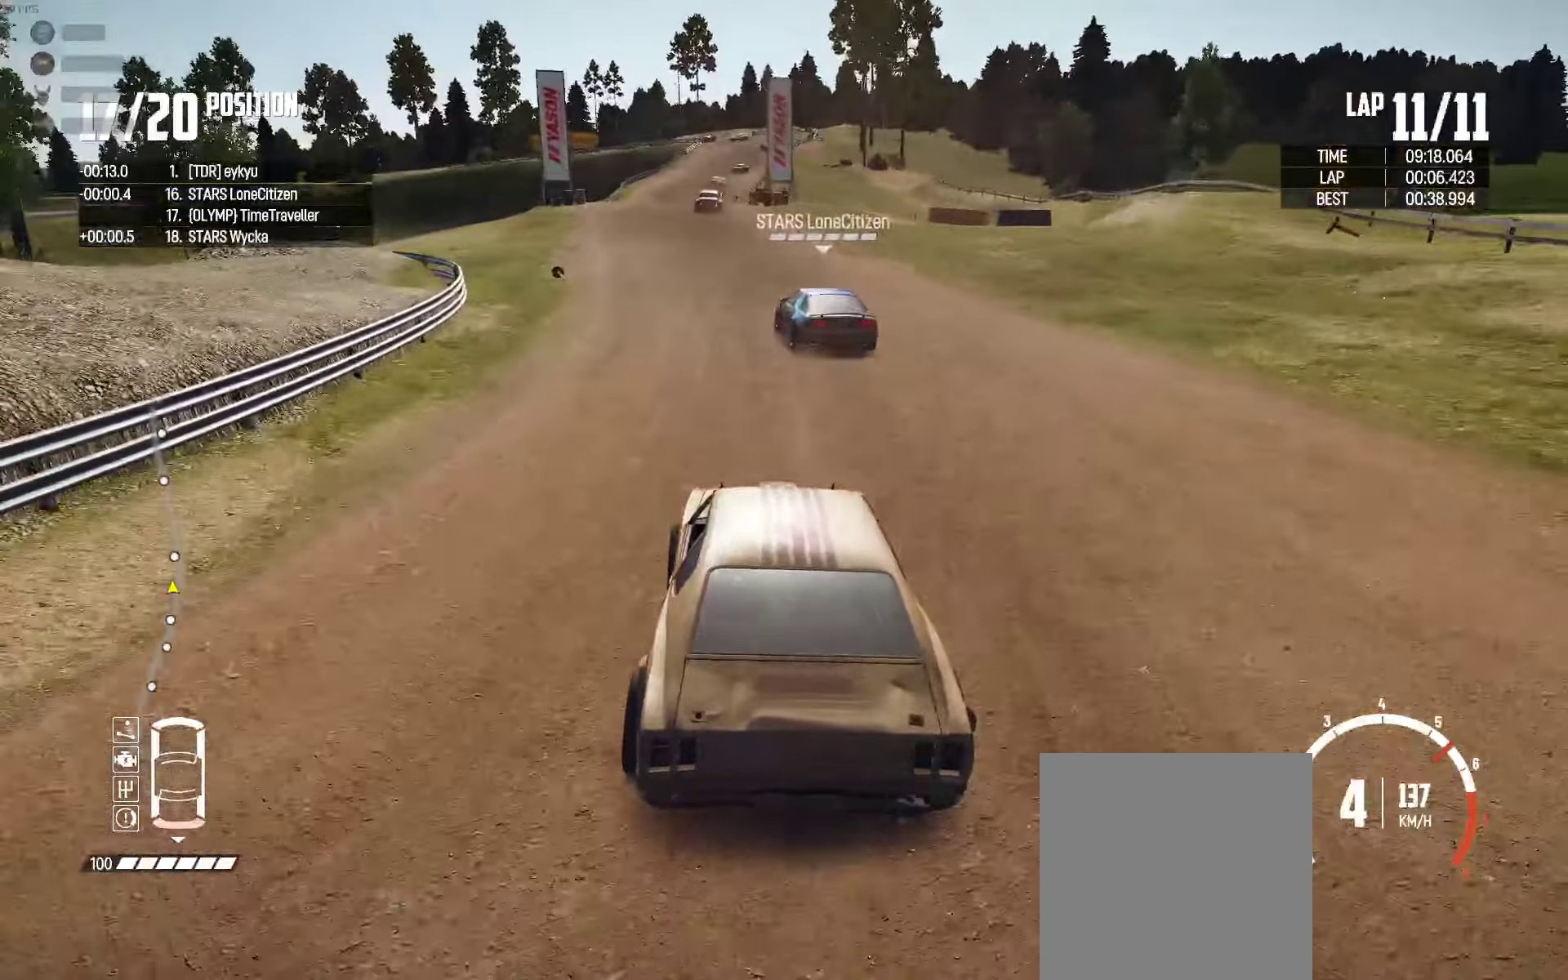
{"buttons": ["R2"], "left_stick": "center", "right_stick": "center", "events": [[50, "left_stick", "left"], [216, "left_stick", "center"], [266, "left_stick", "left"], [383, "left_stick", "center"]]}
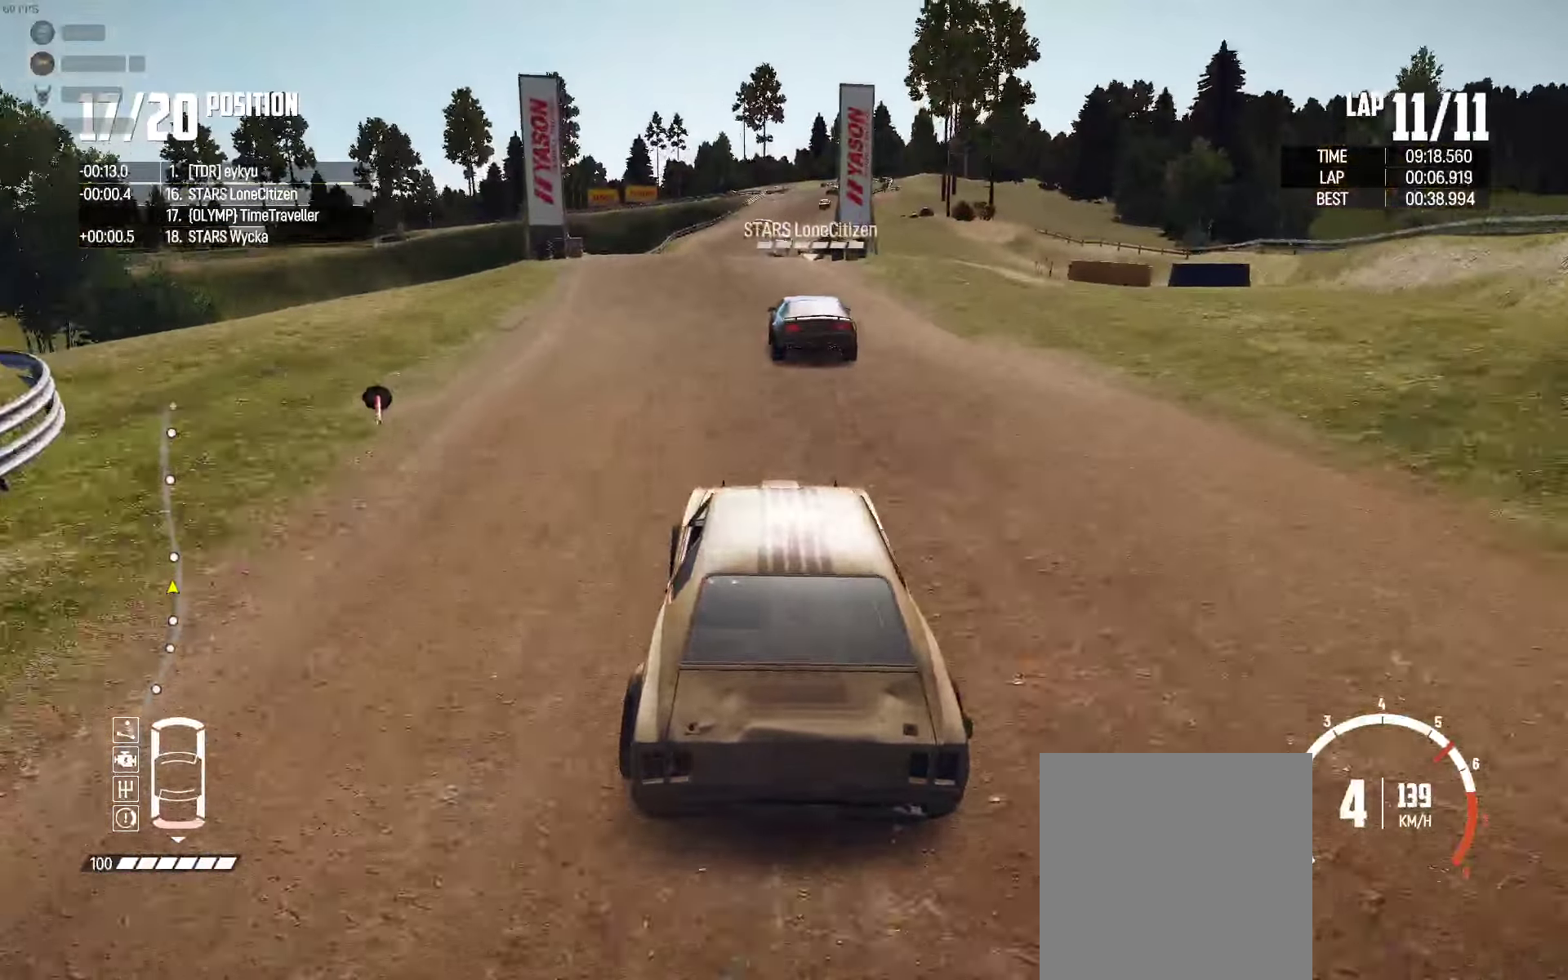
{"buttons": ["R2"], "left_stick": "right", "right_stick": "center", "events": [[183, "left_stick", "right"], [233, "left_stick", "center"], [450, "left_stick", "right"]]}
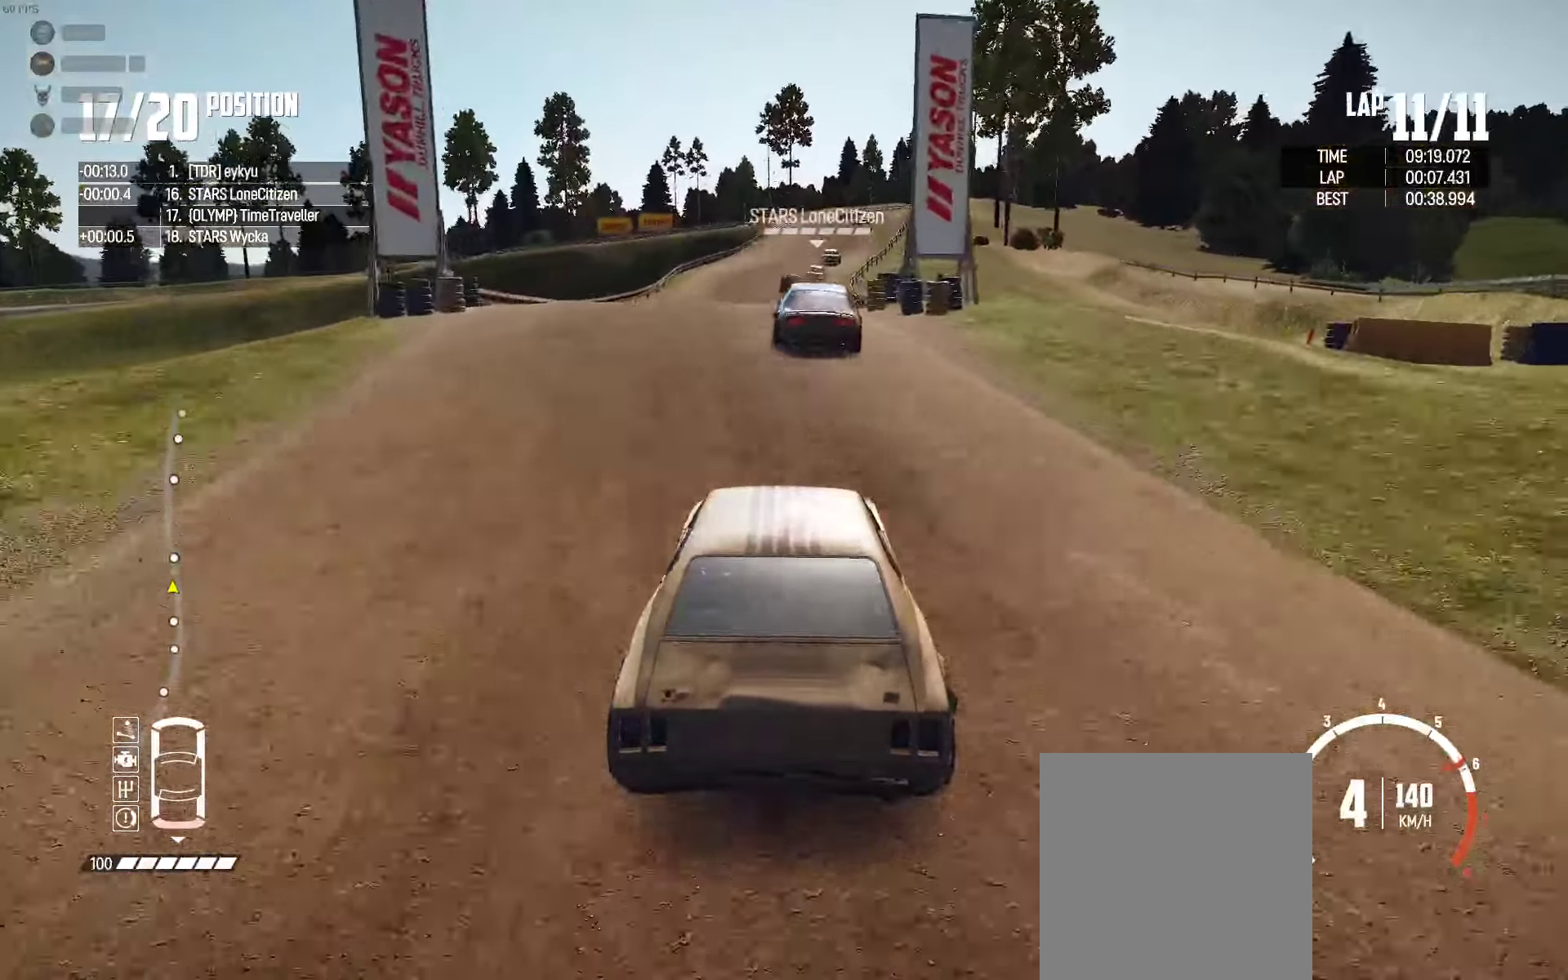
{"buttons": ["R2"], "left_stick": "center", "right_stick": "center", "events": [[50, "left_stick", "center"], [183, "left_stick", "right"], [350, "left_stick", "center"]]}
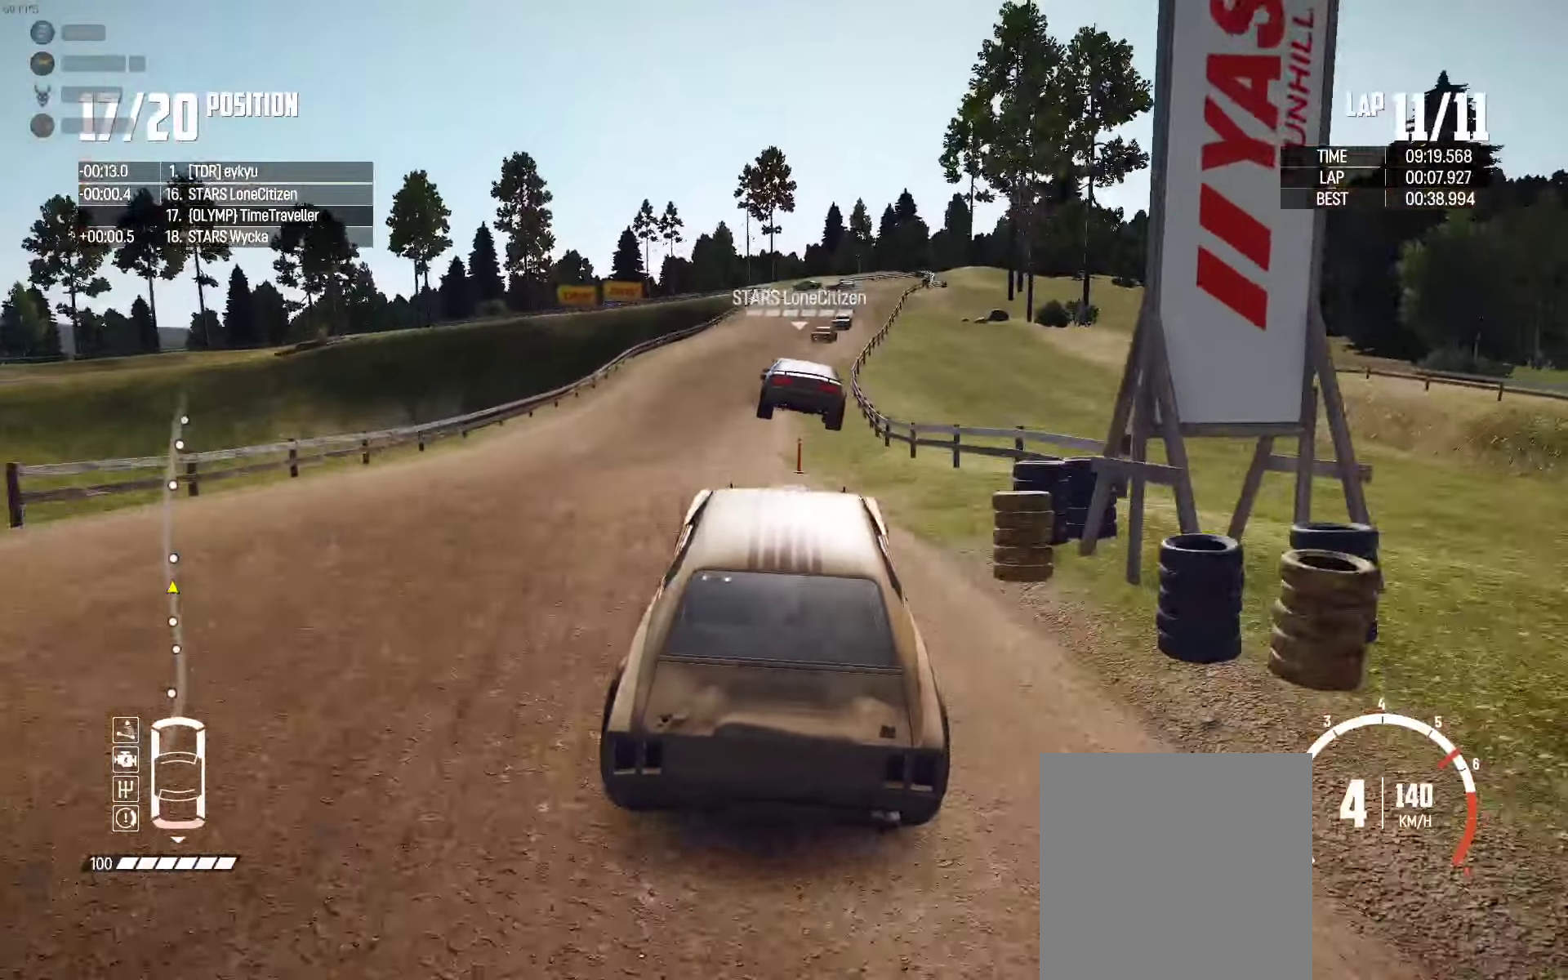
{"buttons": ["R2"], "left_stick": "center", "right_stick": "center", "events": [[33, "left_stick", "right"], [133, "left_stick", "center"]]}
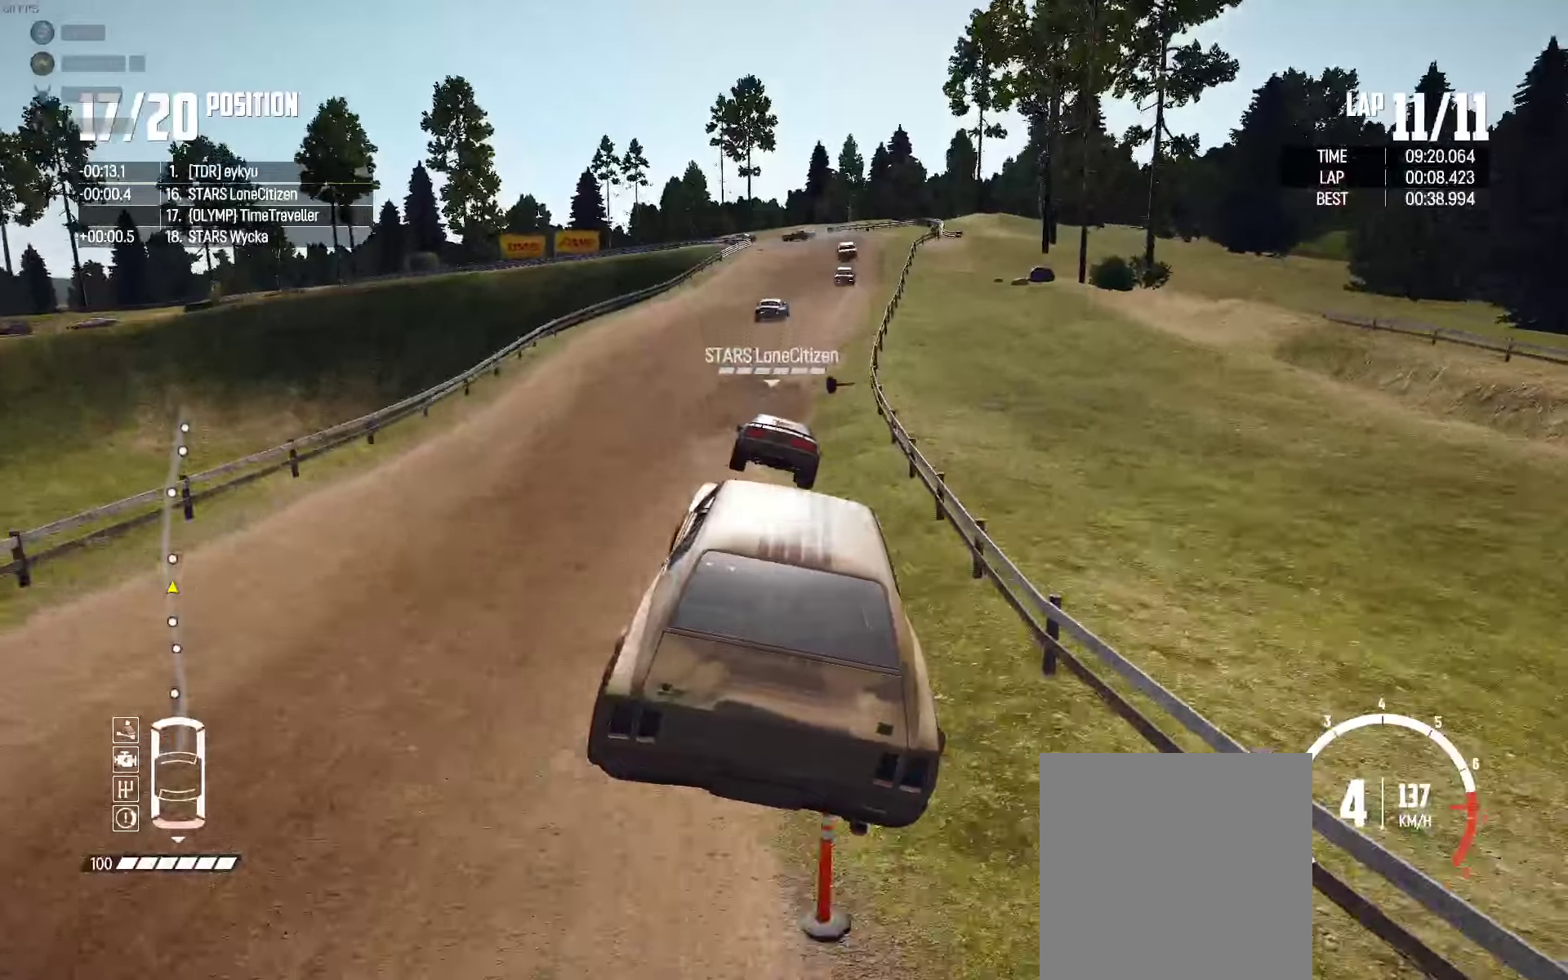
{"buttons": ["R2"], "left_stick": "right", "right_stick": "center", "events": [[150, "left_stick", "right"], [267, "left_stick", "center"], [417, "left_stick", "right"]]}
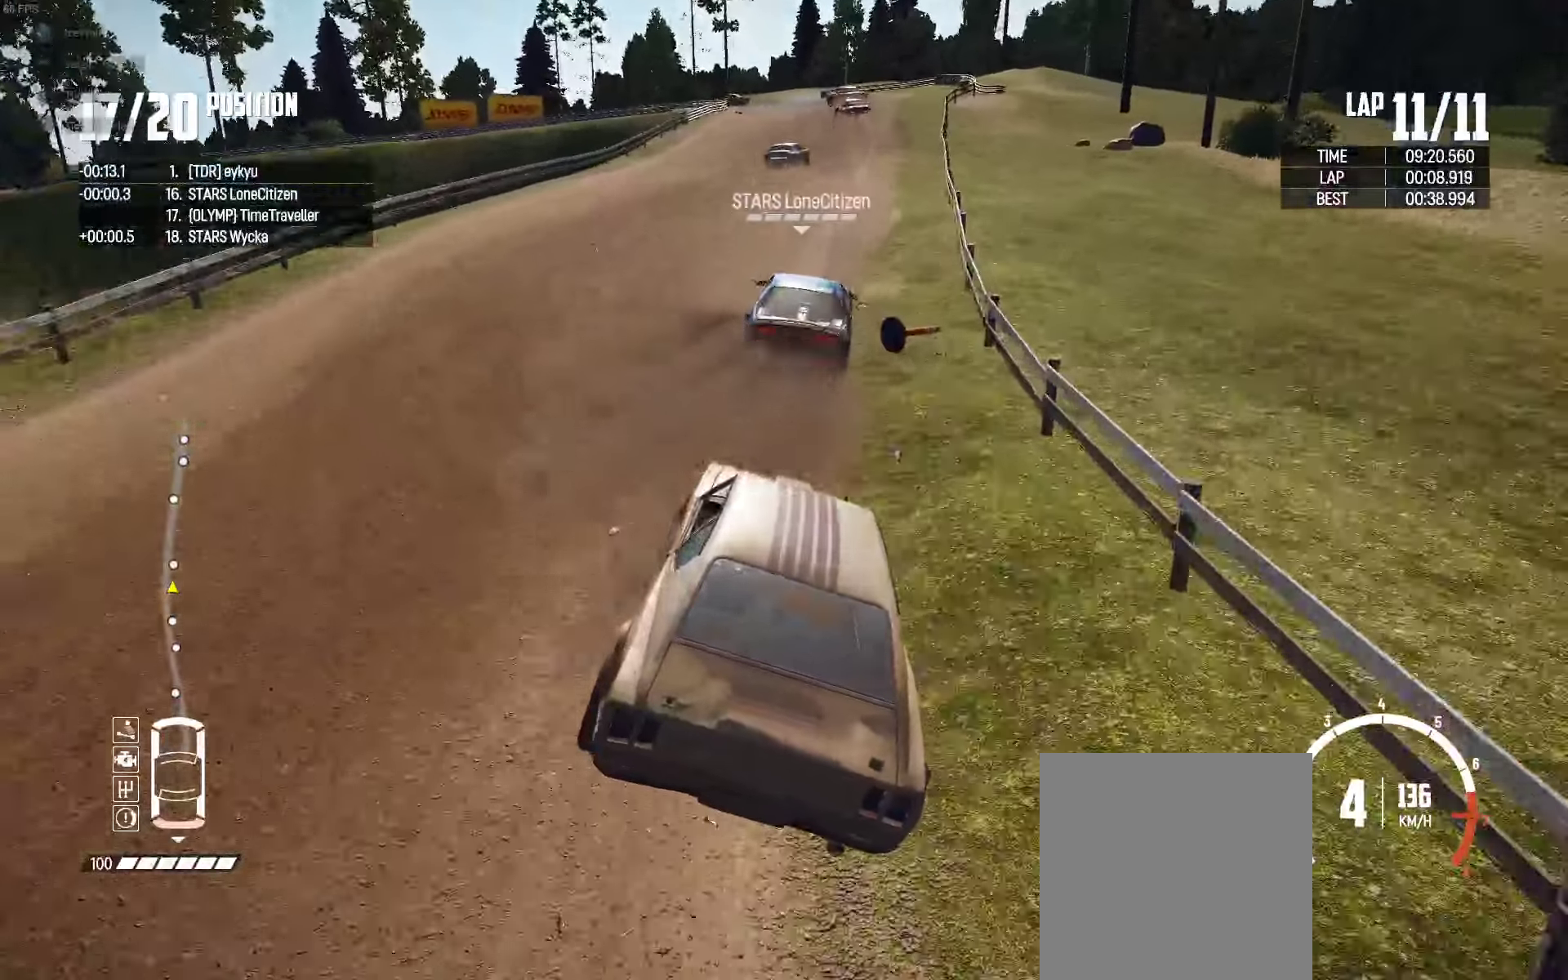
{"buttons": ["R2"], "left_stick": "center", "right_stick": "center", "events": [[183, "left_stick", "center"], [333, "left_stick", "right"], [400, "left_stick", "center"]]}
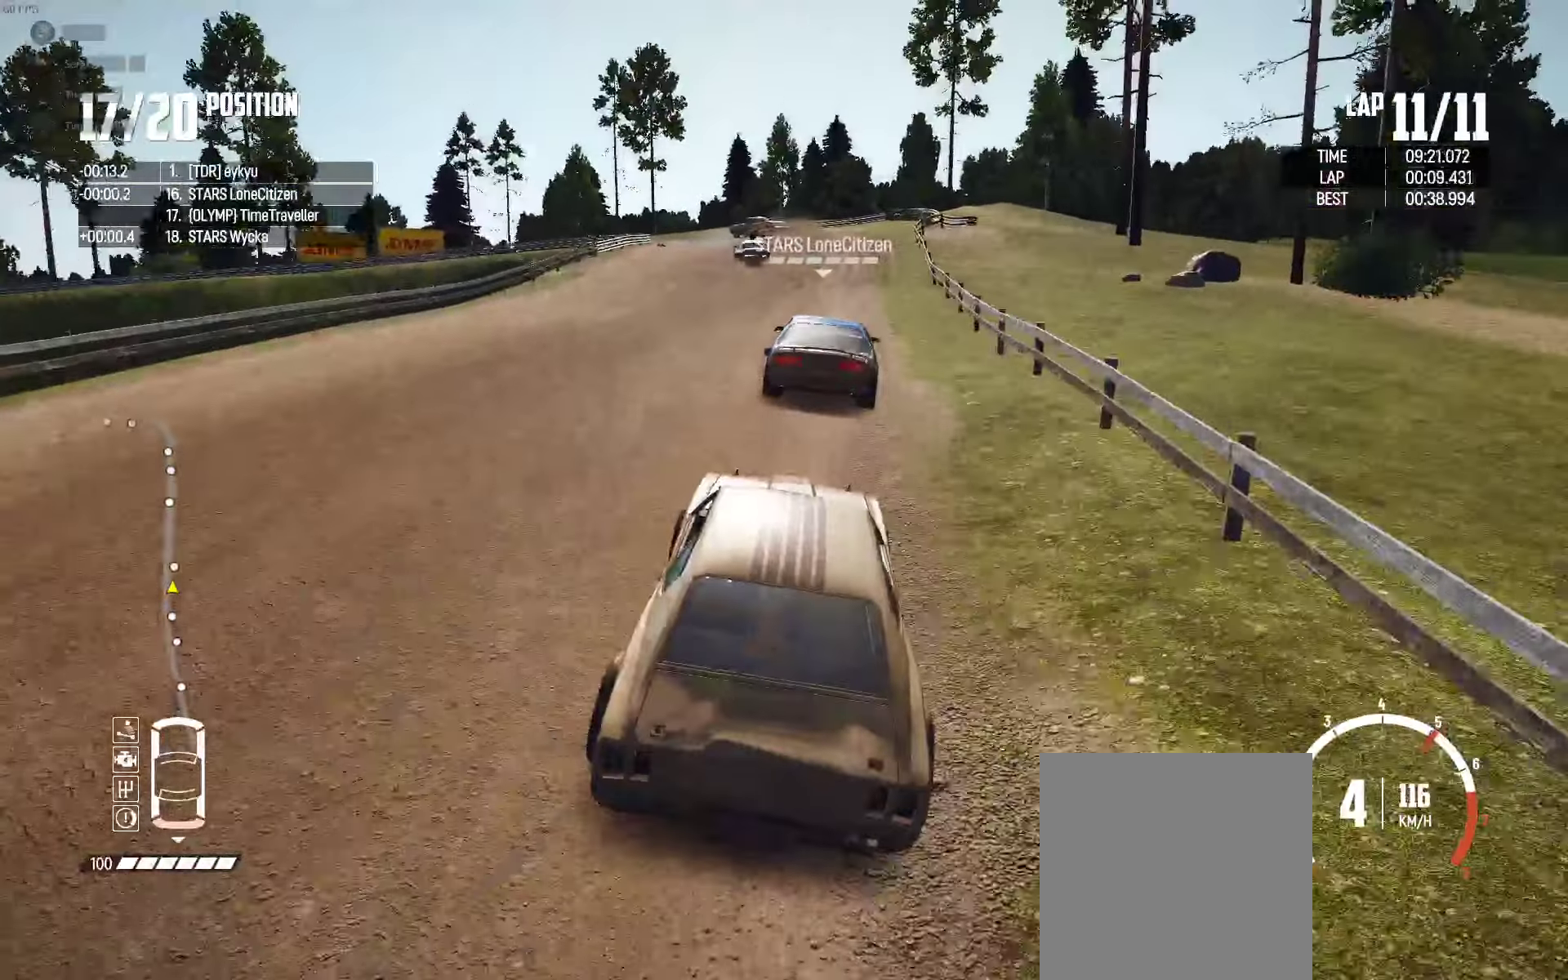
{"buttons": ["R2"], "left_stick": "center", "right_stick": "center", "events": [[83, "left_stick", "left"], [200, "left_stick", "center"]]}
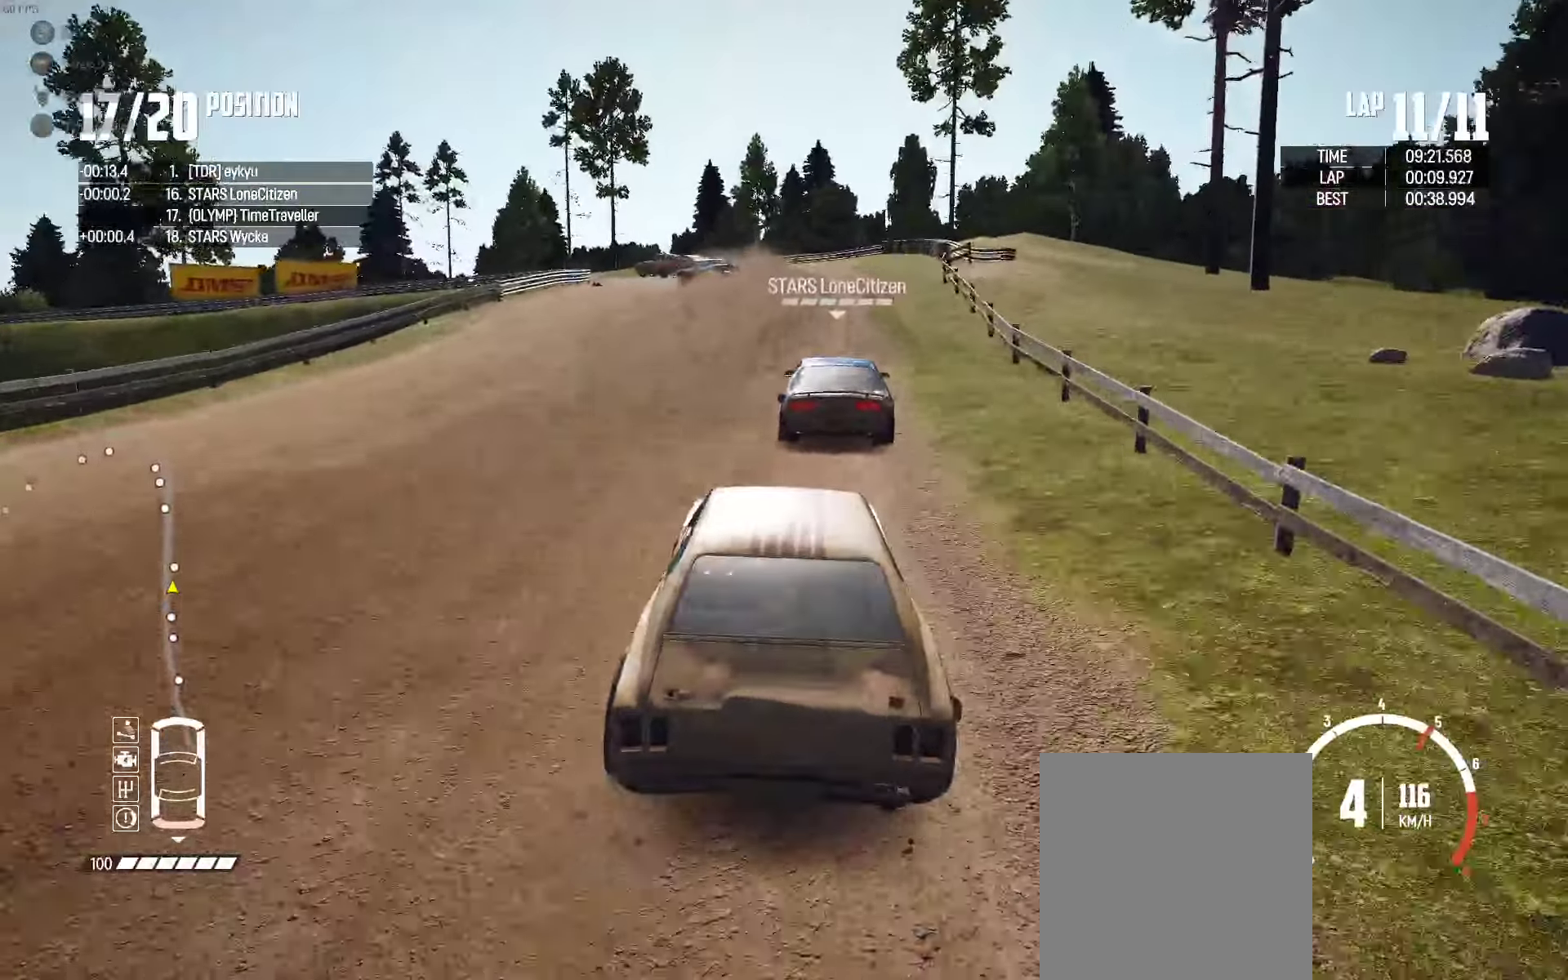
{"buttons": ["L2"], "left_stick": "left", "right_stick": "down", "events": [[267, "left_stick", "left"], [500, "L2", "down"], [500, "R2", "up"], [500, "right_stick", "down"]]}
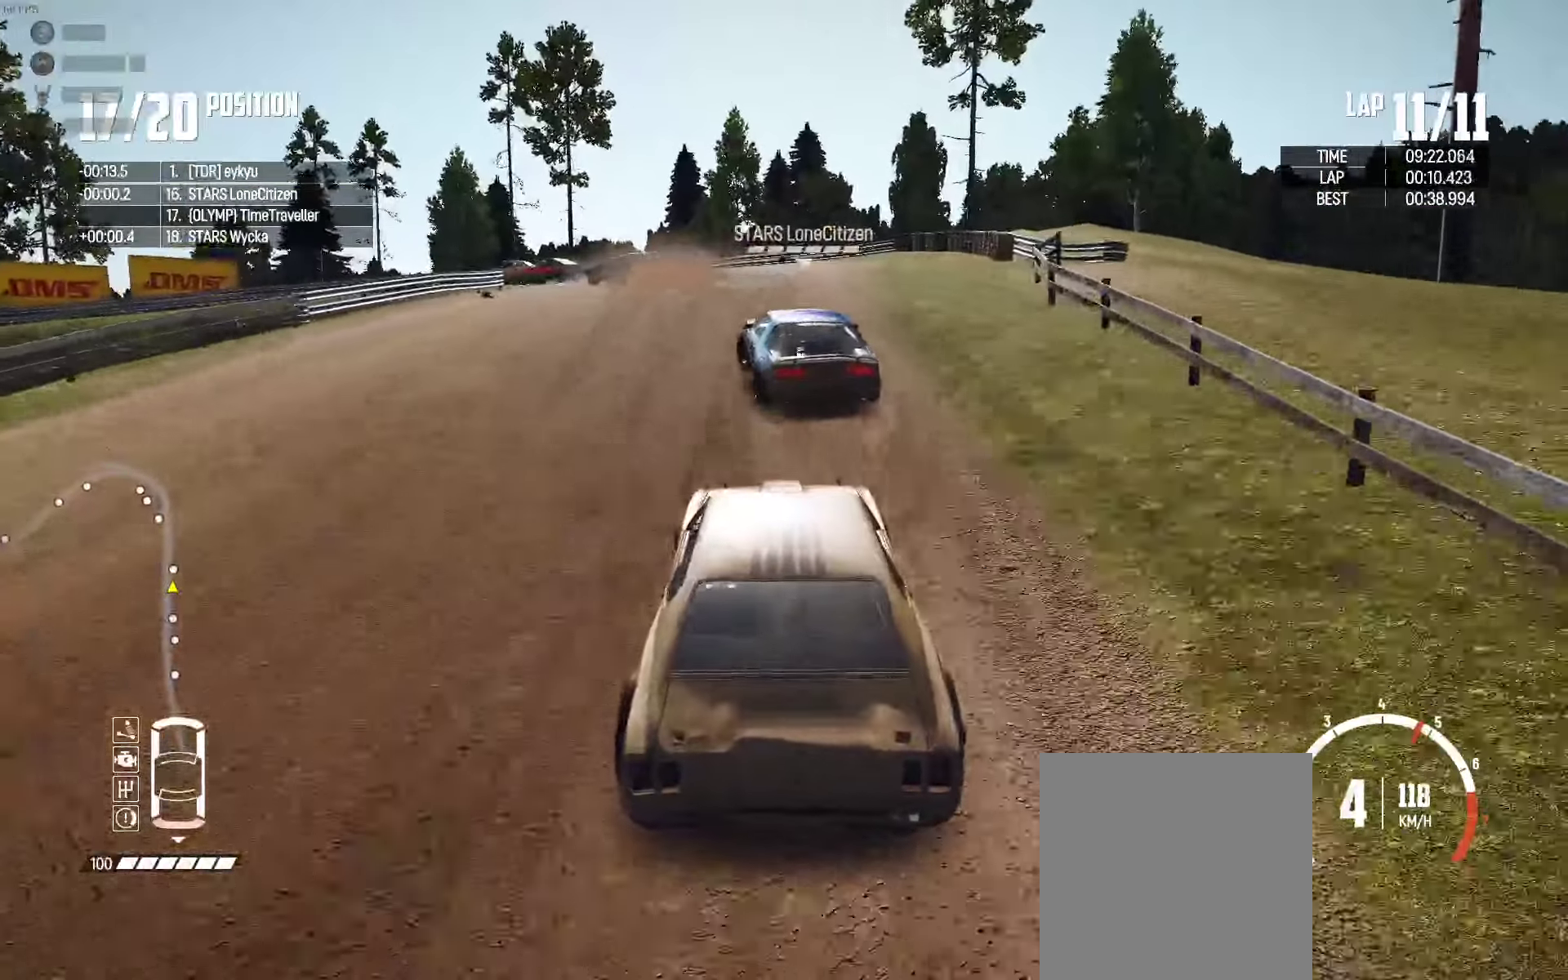
{"buttons": ["L2"], "left_stick": "center", "right_stick": "center", "events": [[150, "right_stick", "center"], [233, "left_stick", "up-left"], [233, "right_stick", "down"], [333, "right_stick", "center"], [467, "left_stick", "center"]]}
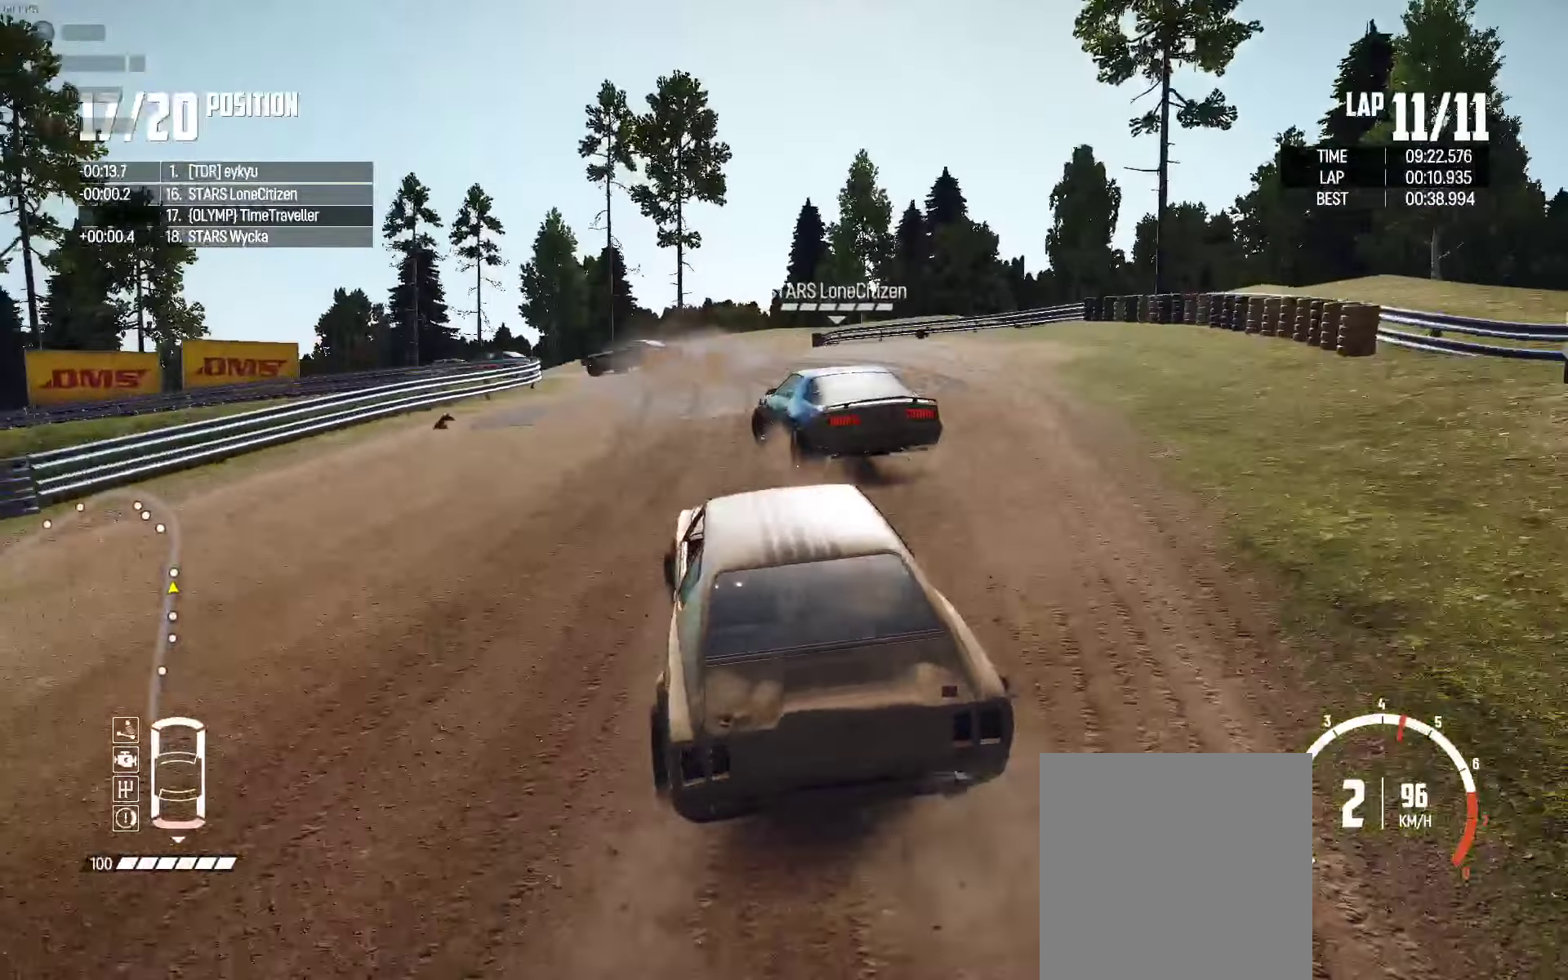
{"buttons": [], "left_stick": "left", "right_stick": "center", "events": [[67, "L2", "up"], [117, "left_stick", "left"], [200, "L2", "down"], [317, "left_stick", "center"], [350, "L2", "up"], [500, "left_stick", "left"]]}
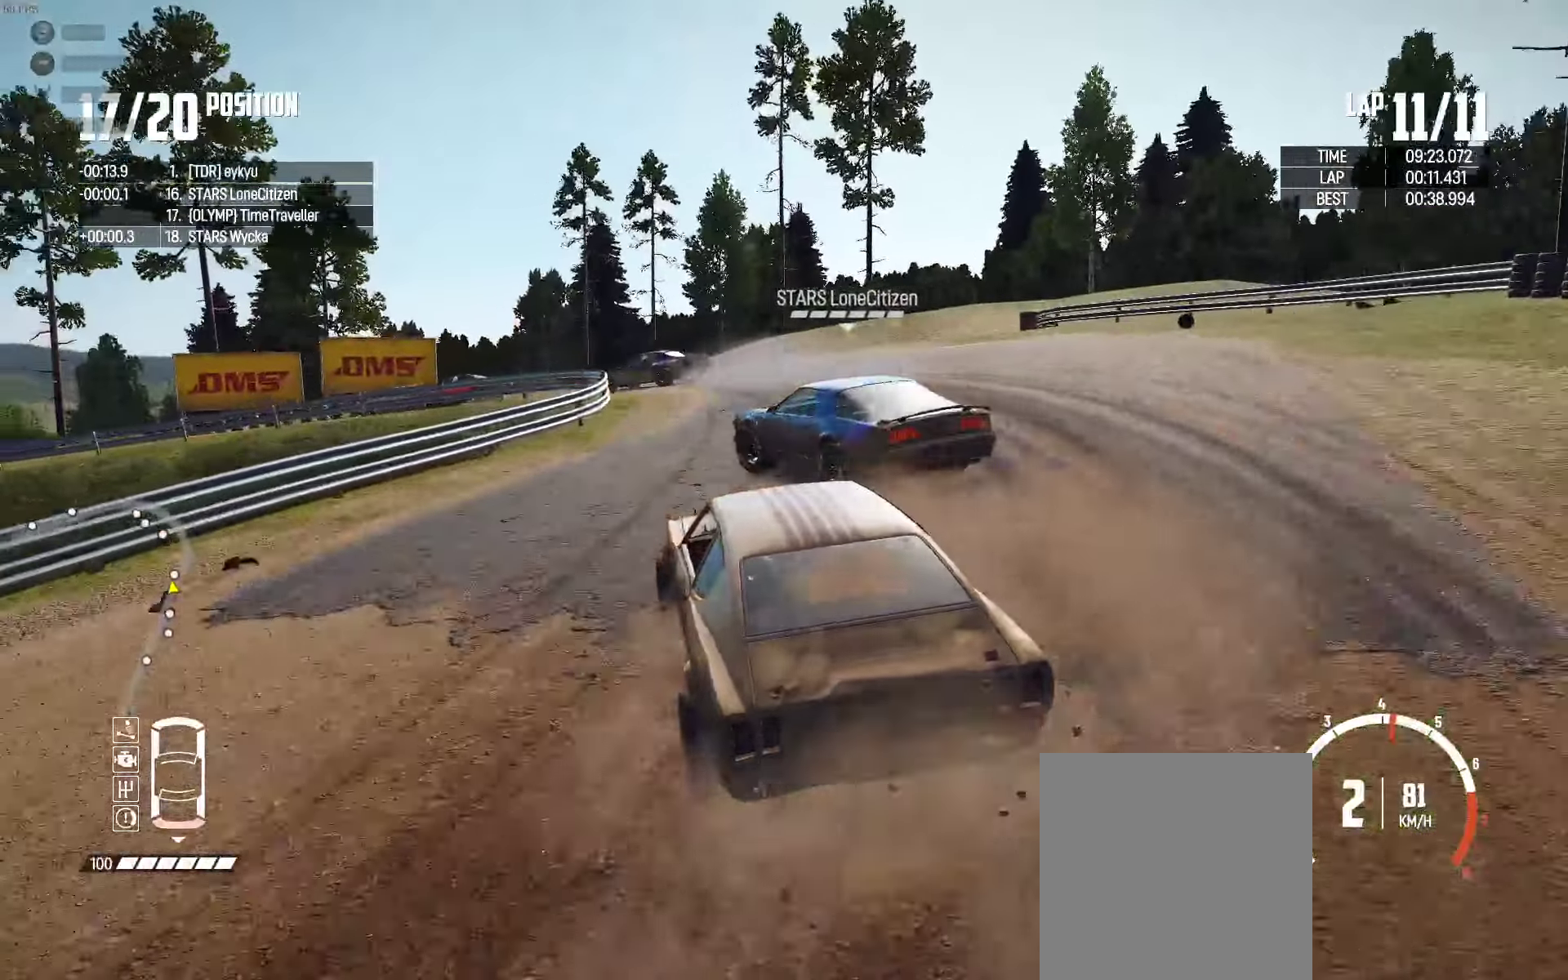
{"buttons": ["A"], "left_stick": "center", "right_stick": "center", "events": [[133, "A", "down"], [133, "left_stick", "center"]]}
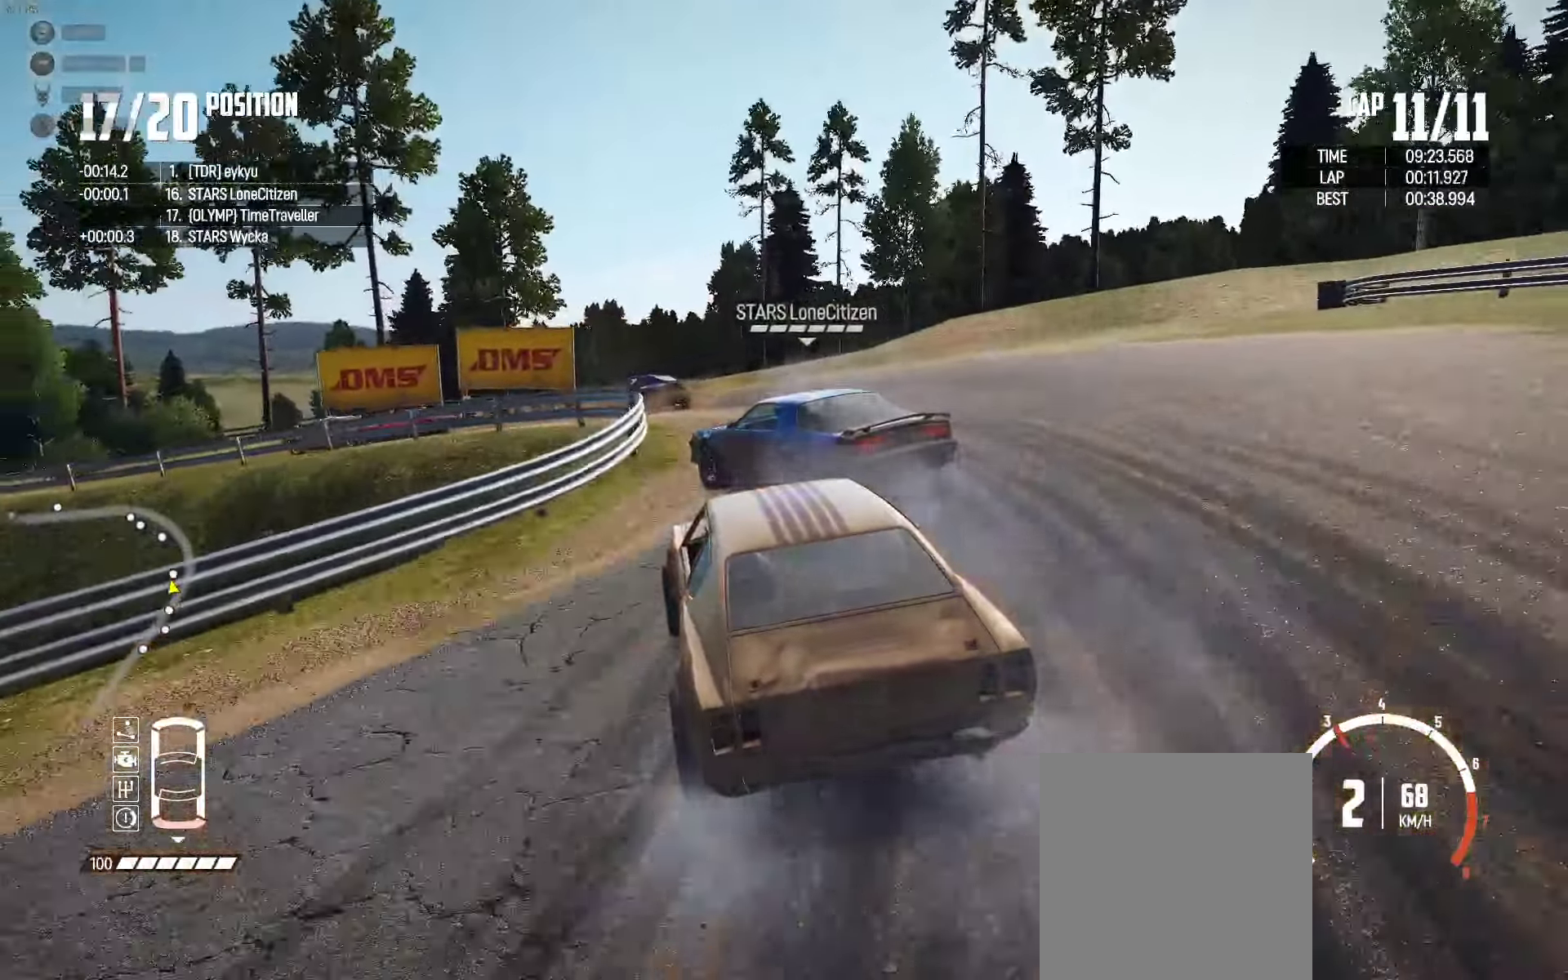
{"buttons": ["R2"], "left_stick": "right", "right_stick": "center", "events": [[17, "A", "up"], [17, "left_stick", "left"], [67, "R2", "down"], [200, "left_stick", "center"], [317, "left_stick", "left"], [383, "left_stick", "center"], [450, "left_stick", "right"]]}
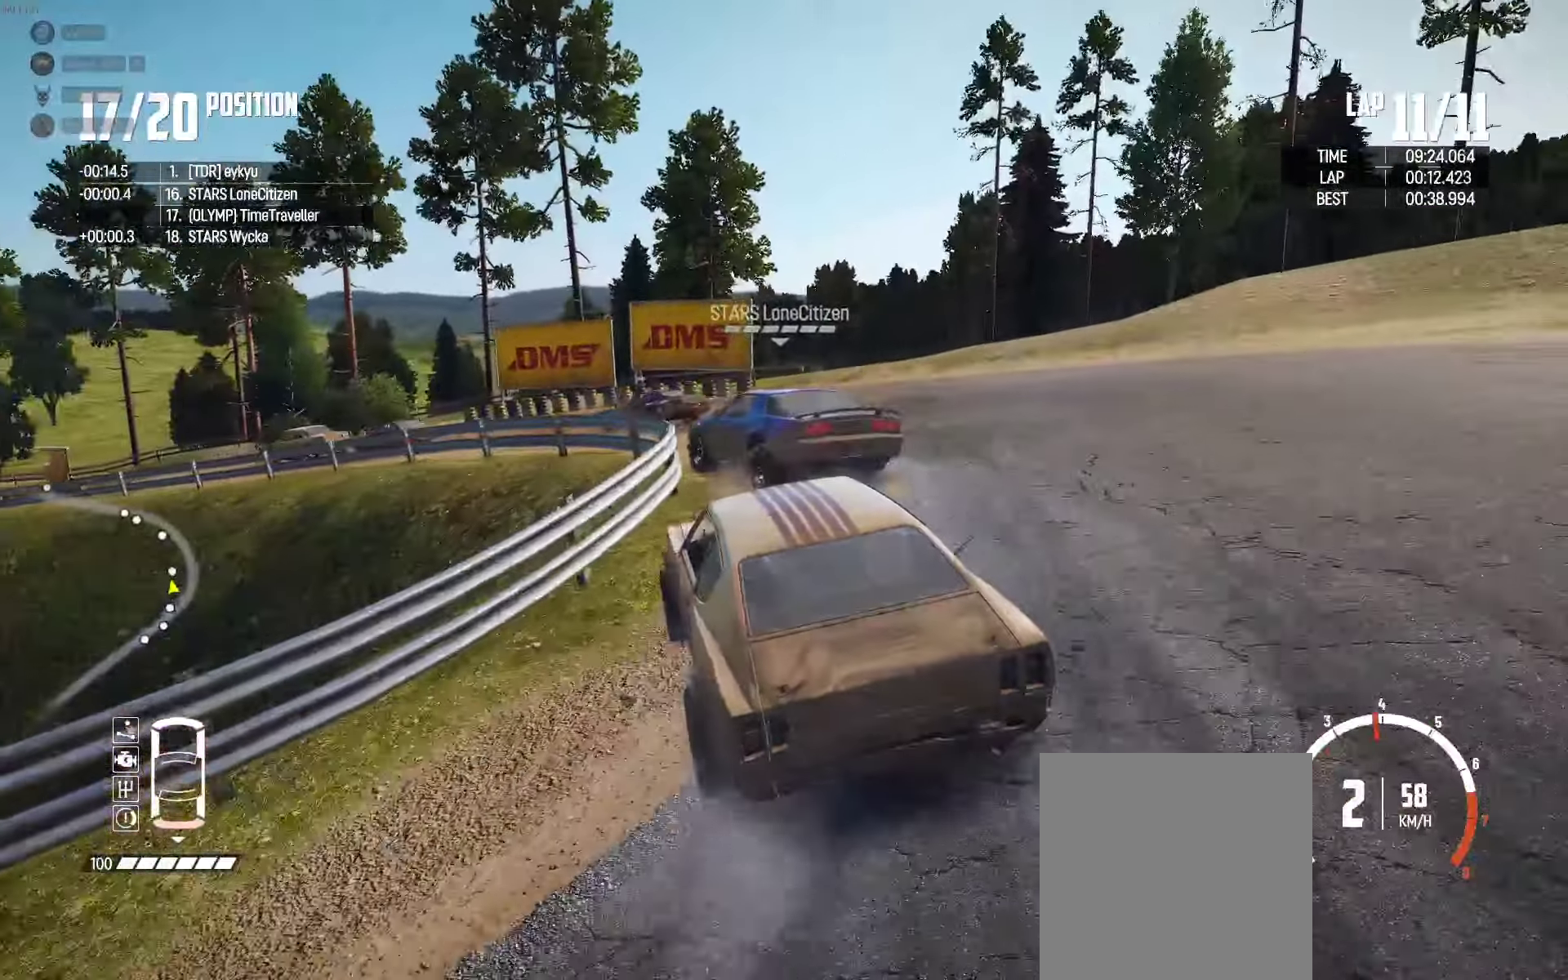
{"buttons": ["R2"], "left_stick": "left", "right_stick": "center", "events": [[100, "left_stick", "center"], [300, "left_stick", "left"]]}
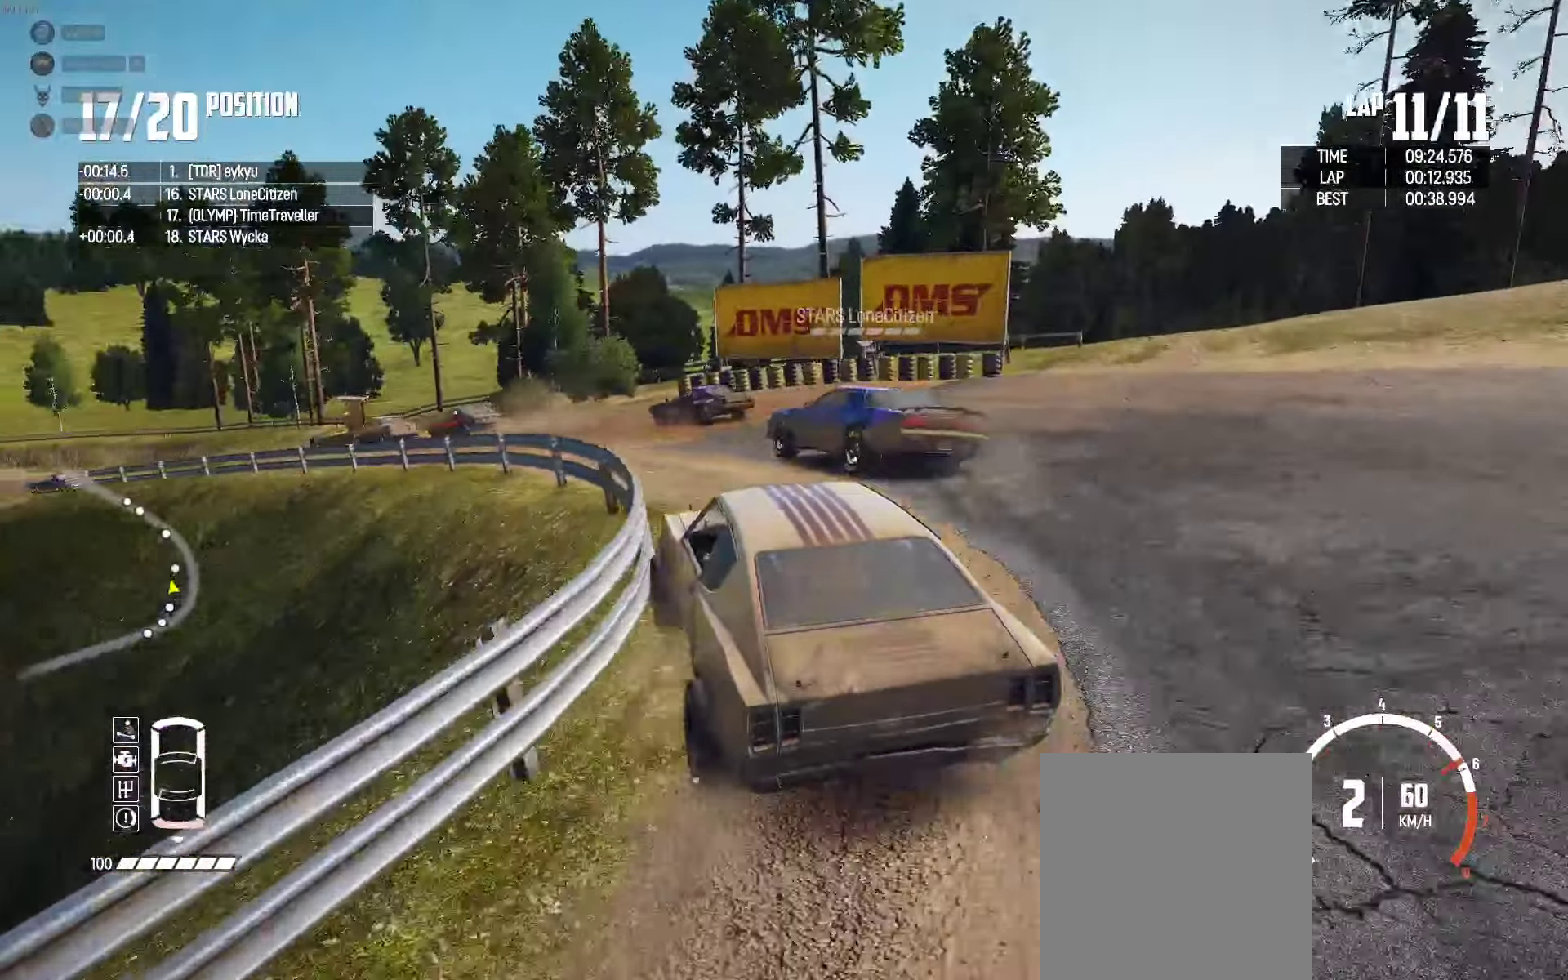
{"buttons": ["R2"], "left_stick": "right", "right_stick": "center", "events": [[33, "left_stick", "right"], [100, "R2", "up"], [150, "R2", "down"]]}
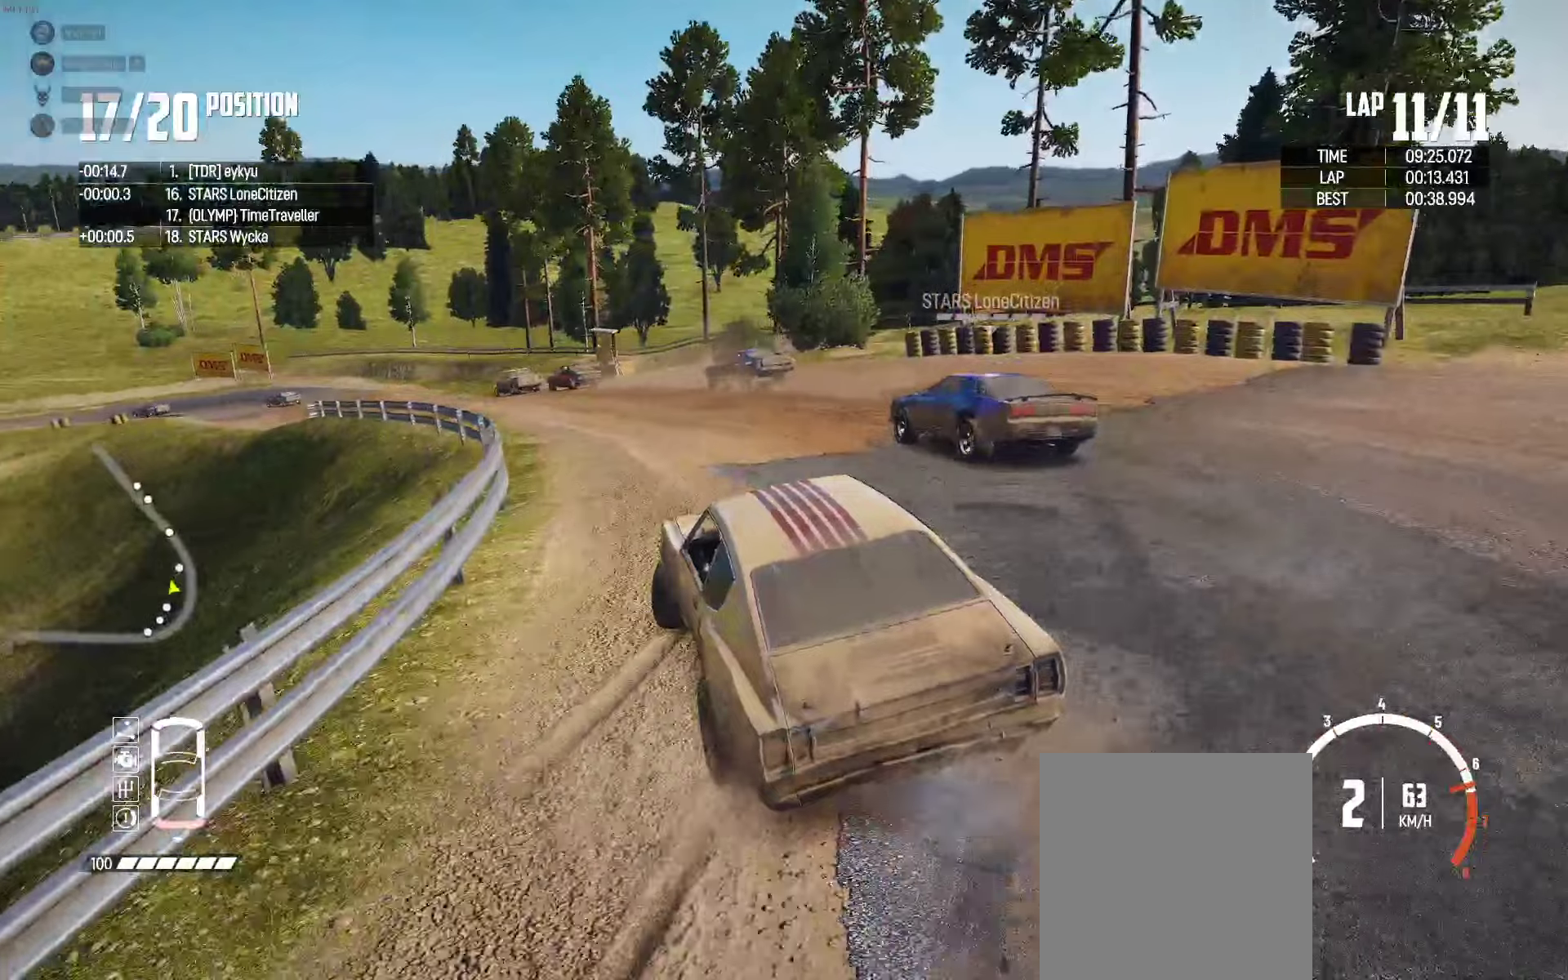
{"buttons": ["R2"], "left_stick": "center", "right_stick": "center", "events": [[17, "left_stick", "center"], [134, "left_stick", "left"], [467, "left_stick", "center"]]}
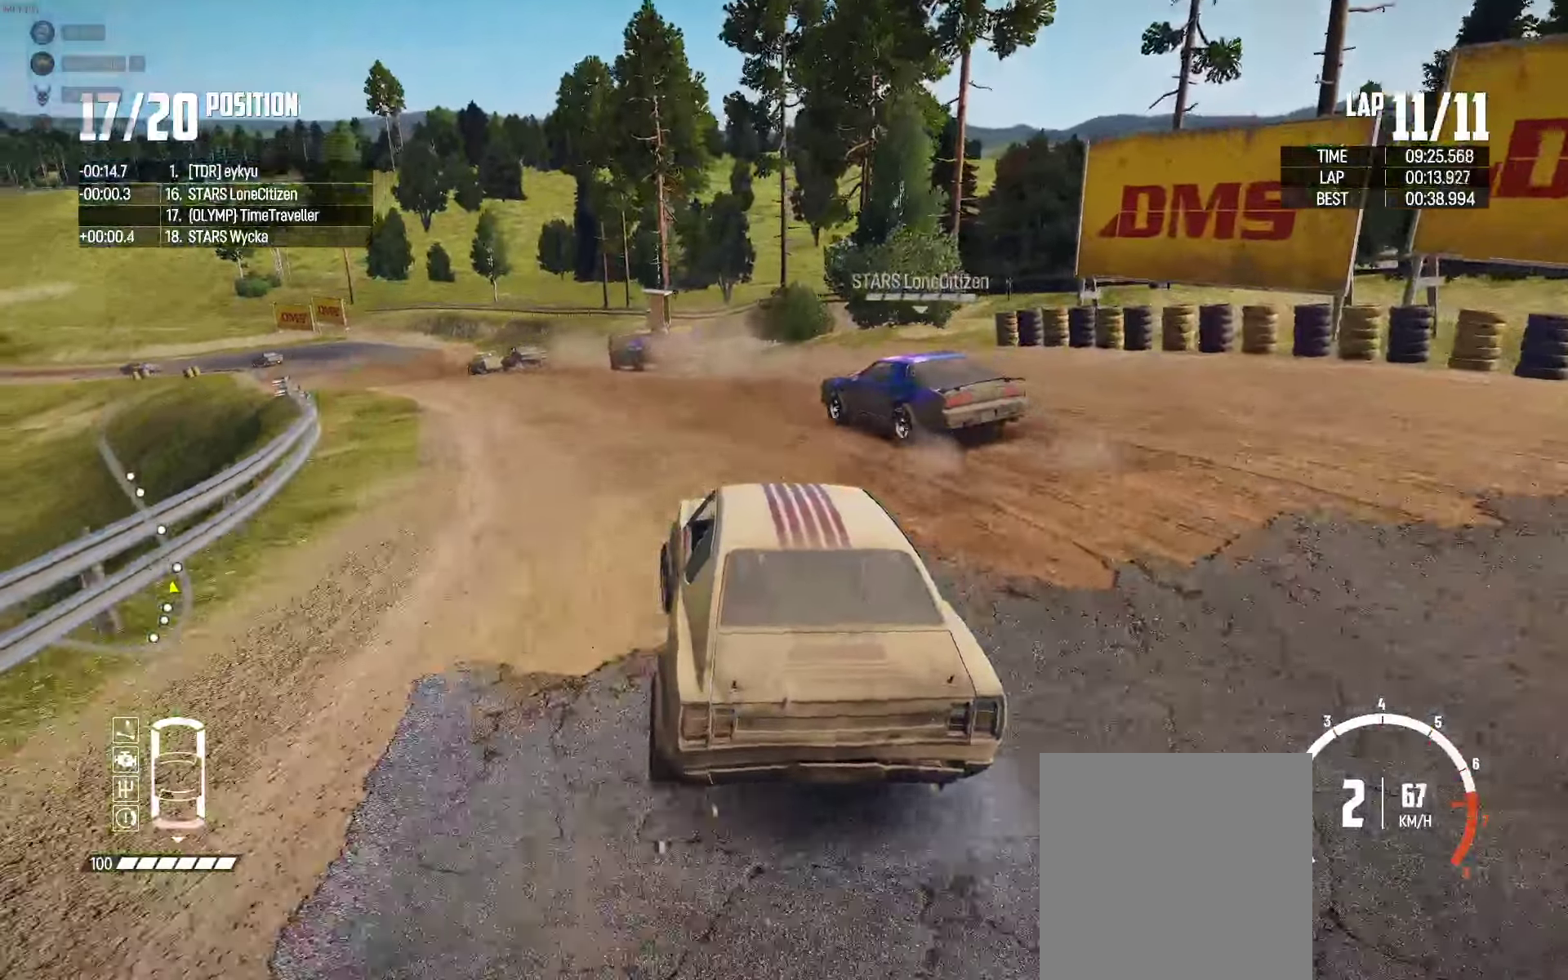
{"buttons": ["R2"], "left_stick": "center", "right_stick": "center", "events": [[134, "left_stick", "left"], [350, "left_stick", "center"]]}
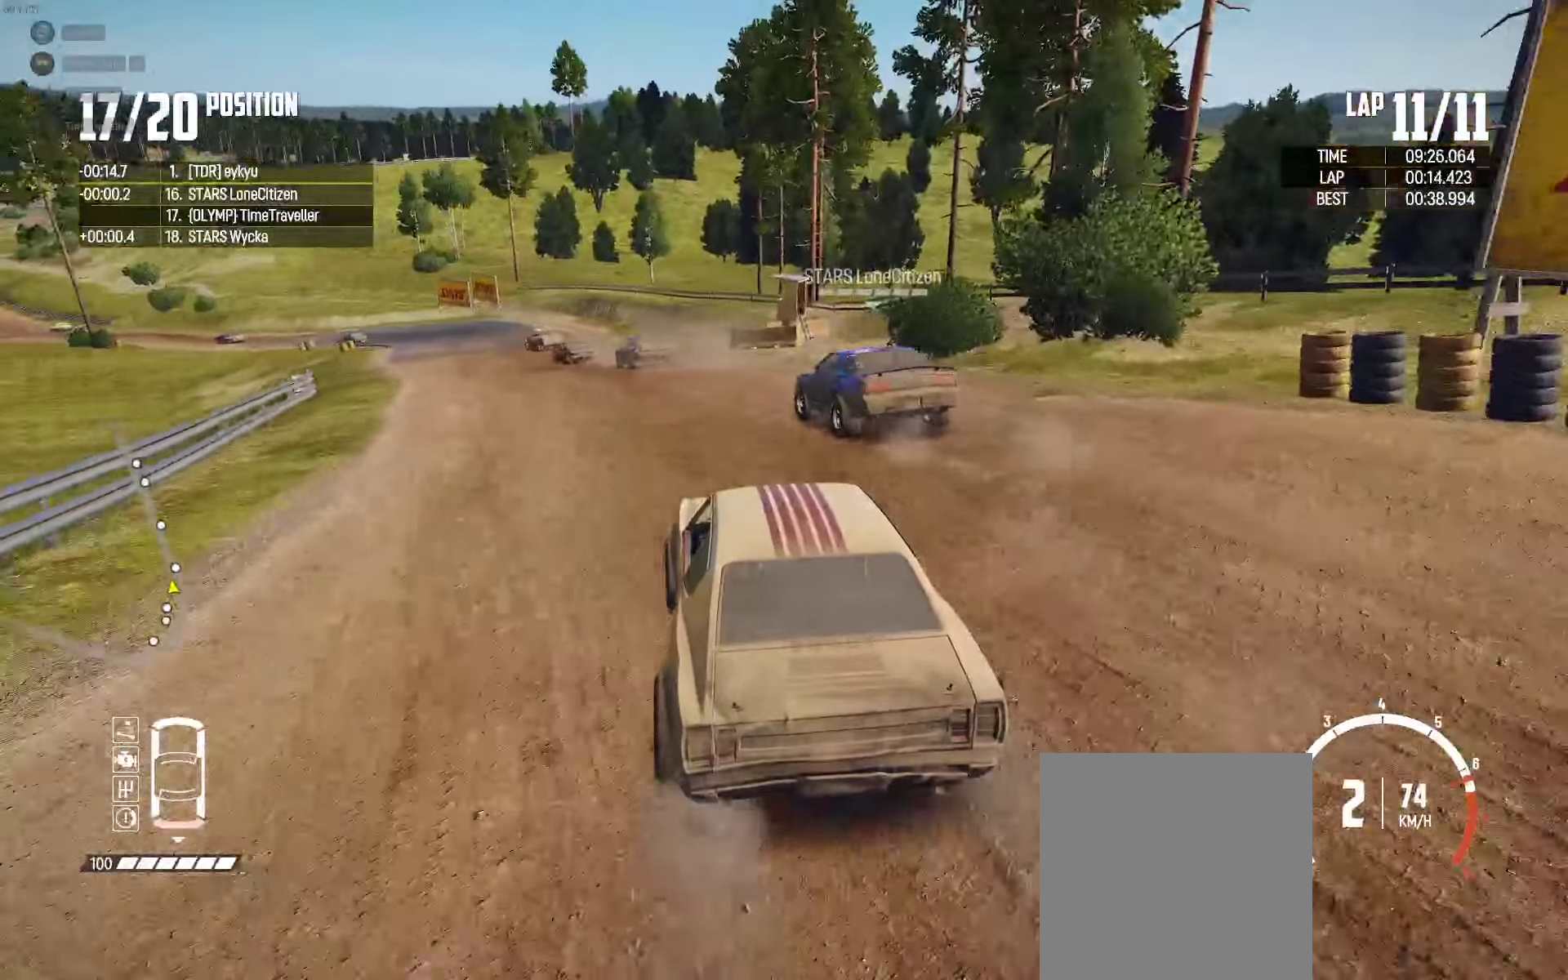
{"buttons": ["R2"], "left_stick": "left", "right_stick": "center", "events": [[84, "left_stick", "left"], [284, "left_stick", "center"], [434, "left_stick", "left"]]}
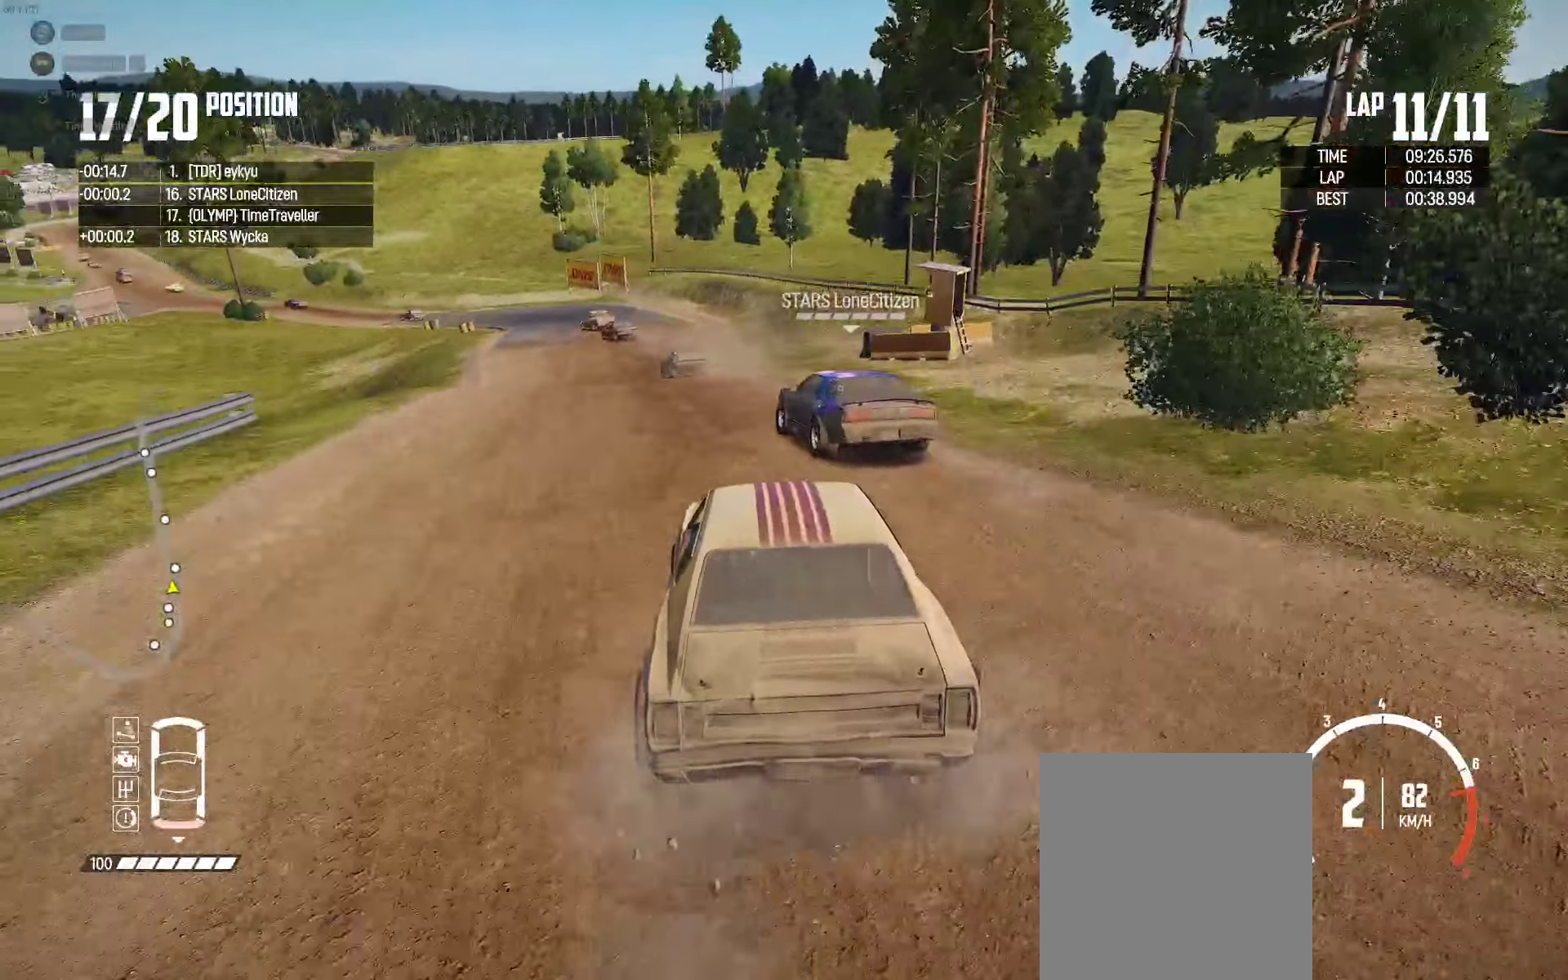
{"buttons": ["R2"], "left_stick": "center", "right_stick": "center", "events": [[67, "left_stick", "center"], [167, "left_stick", "left"], [284, "right_stick", "up-right"], [367, "left_stick", "center"], [367, "right_stick", "center"]]}
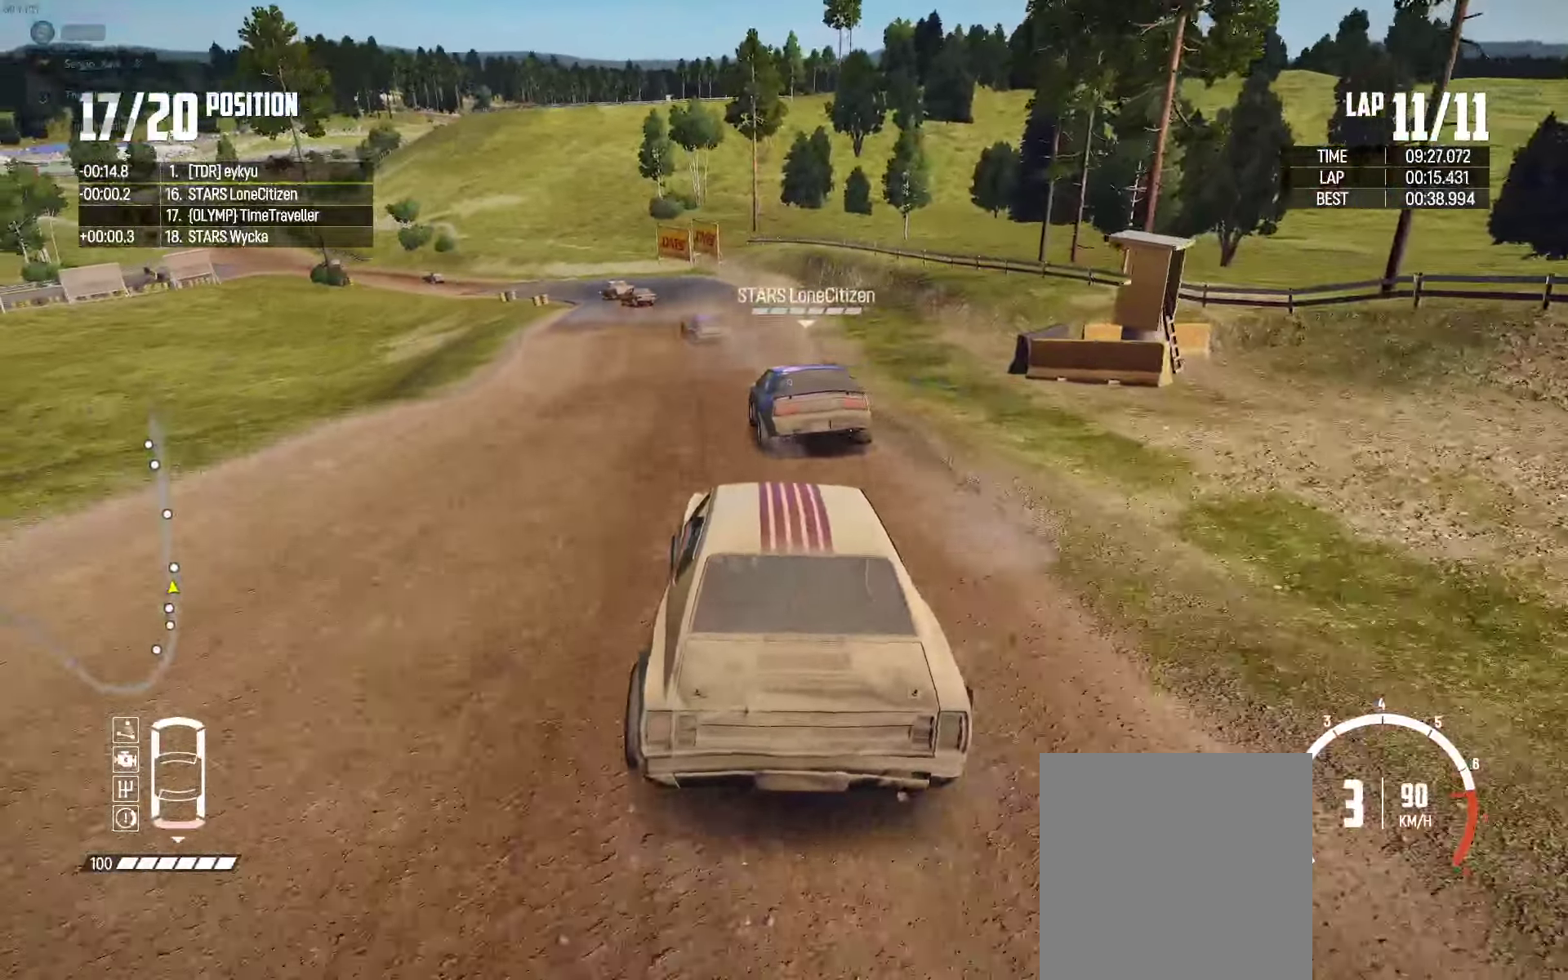
{"buttons": ["R2"], "left_stick": "left", "right_stick": "center", "events": [[34, "left_stick", "left"], [150, "left_stick", "center"], [334, "left_stick", "left"]]}
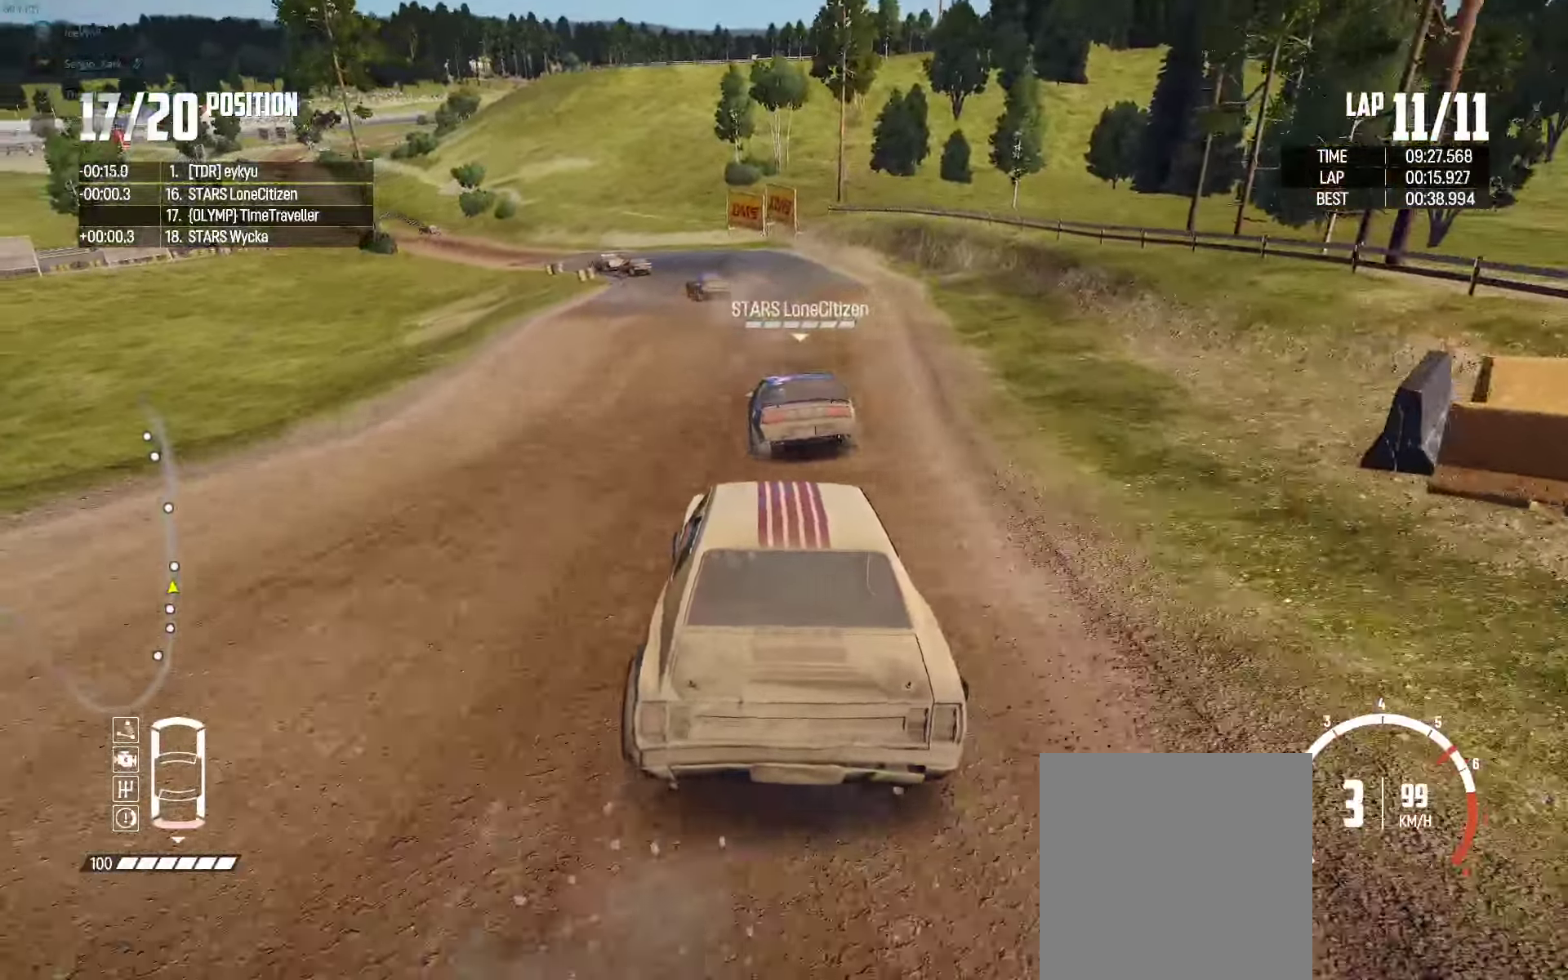
{"buttons": ["R2"], "left_stick": "center", "right_stick": "center", "events": [[17, "left_stick", "center"], [234, "left_stick", "left"], [384, "left_stick", "center"]]}
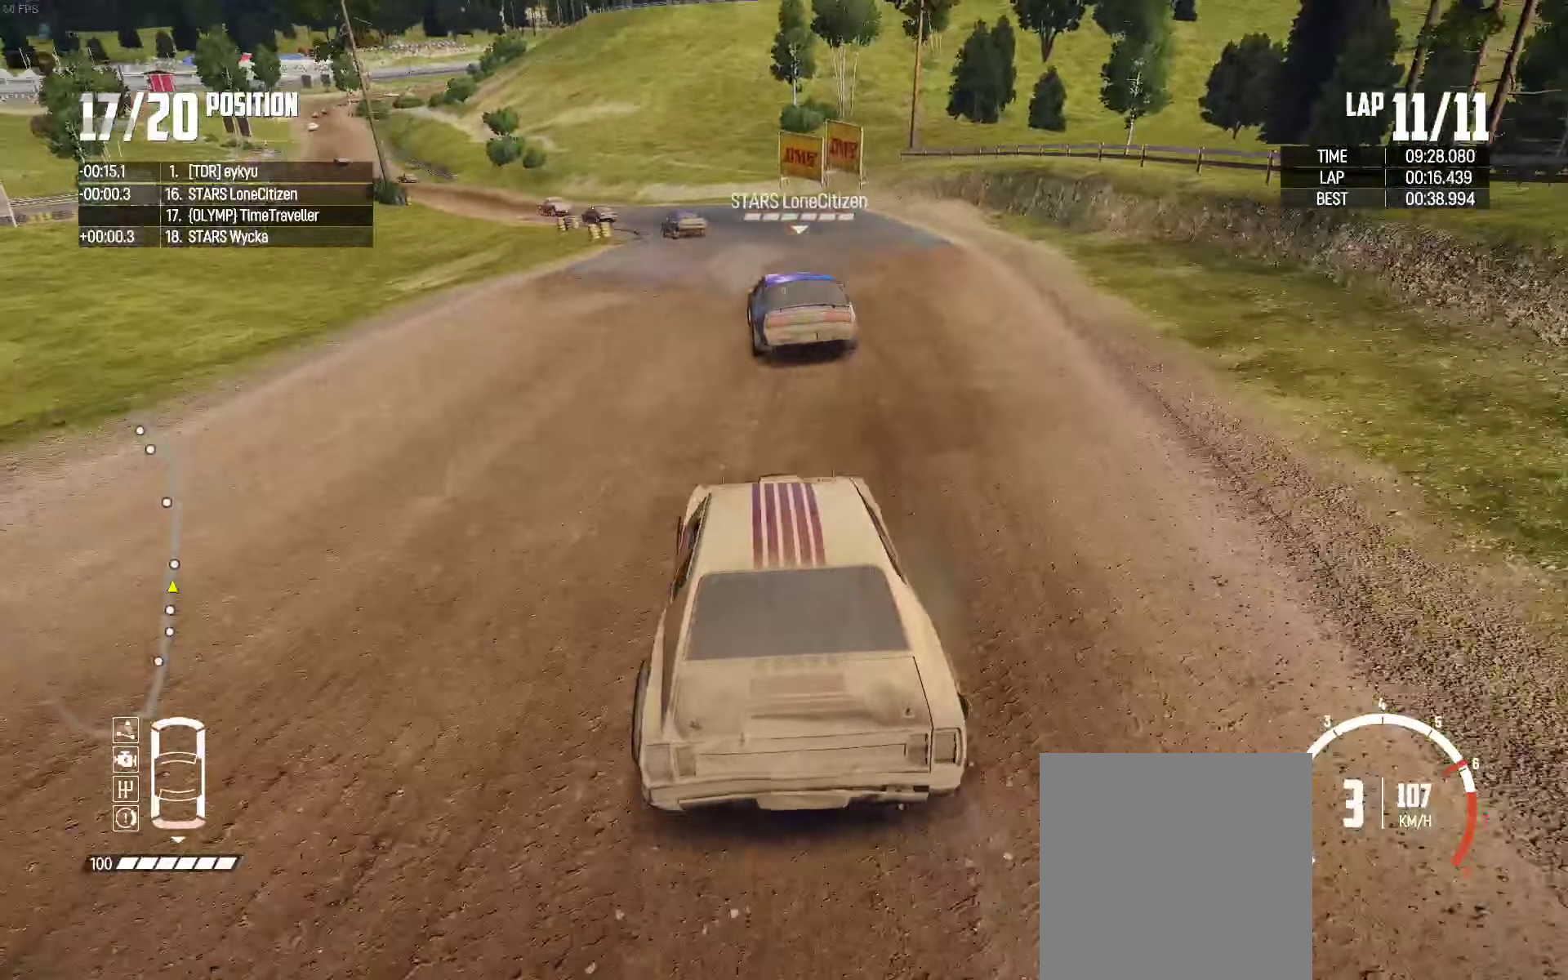
{"buttons": ["R2"], "left_stick": "left", "right_stick": "center", "events": [[34, "left_stick", "left"], [167, "left_stick", "center"], [350, "left_stick", "left"]]}